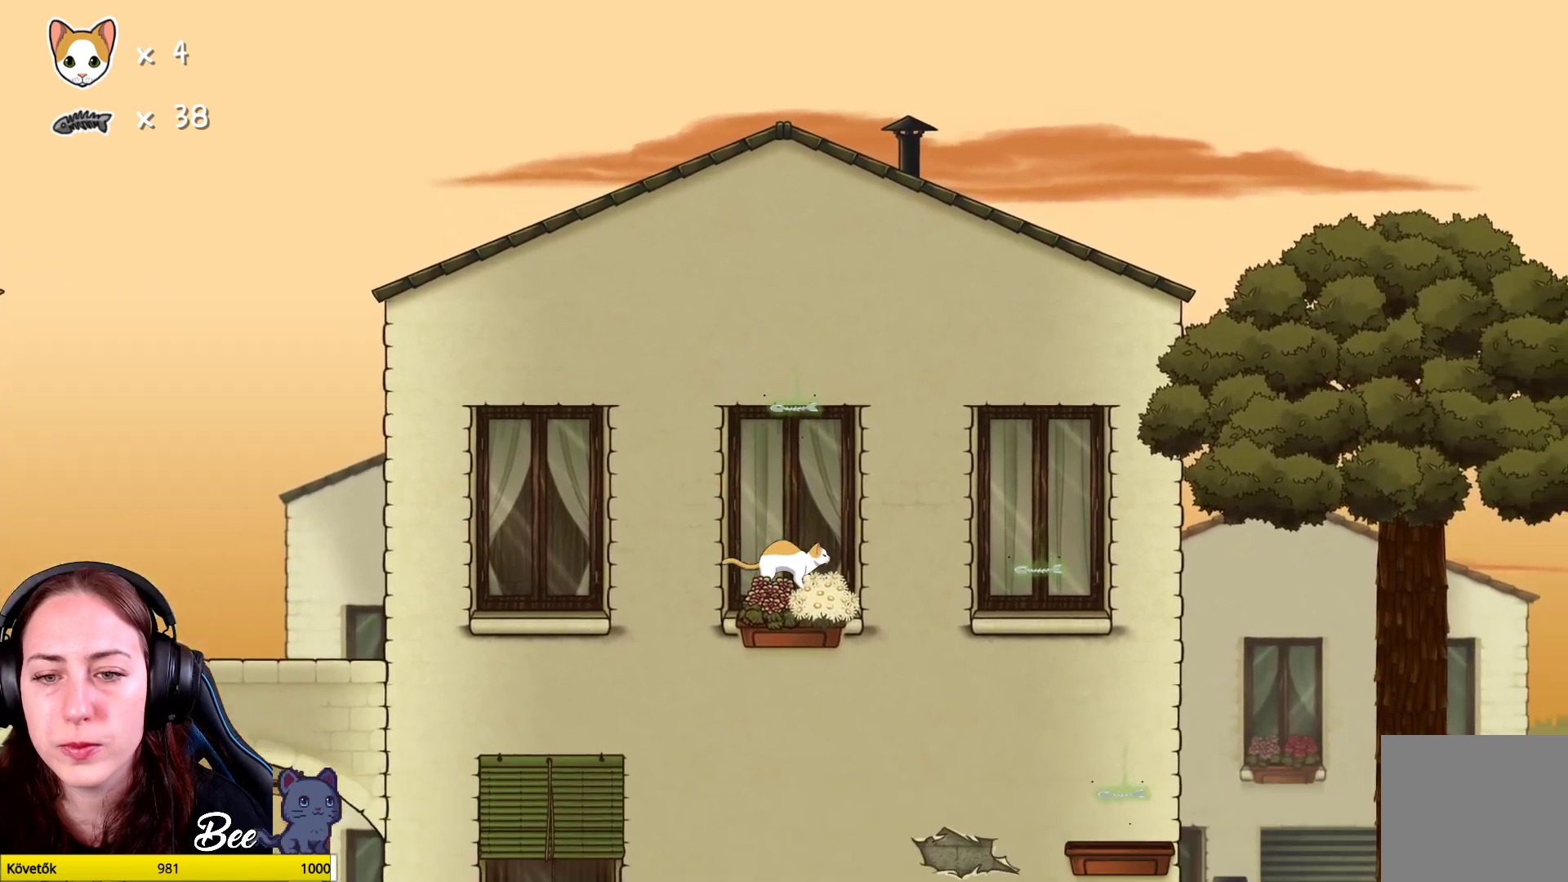
Gameplay with a controller (Xbox layout); each line is a JSON object with the inputs held at the frame after it. "events" lists button and stick changes between this image and that frame as [ms after this image, input, new state], when the widget could be followed in between. Not read: Z.
{"buttons": ["A"], "left_stick": "center", "right_stick": "center", "events": [[300, "A", "down"], [417, "A", "up"], [500, "A", "down"]]}
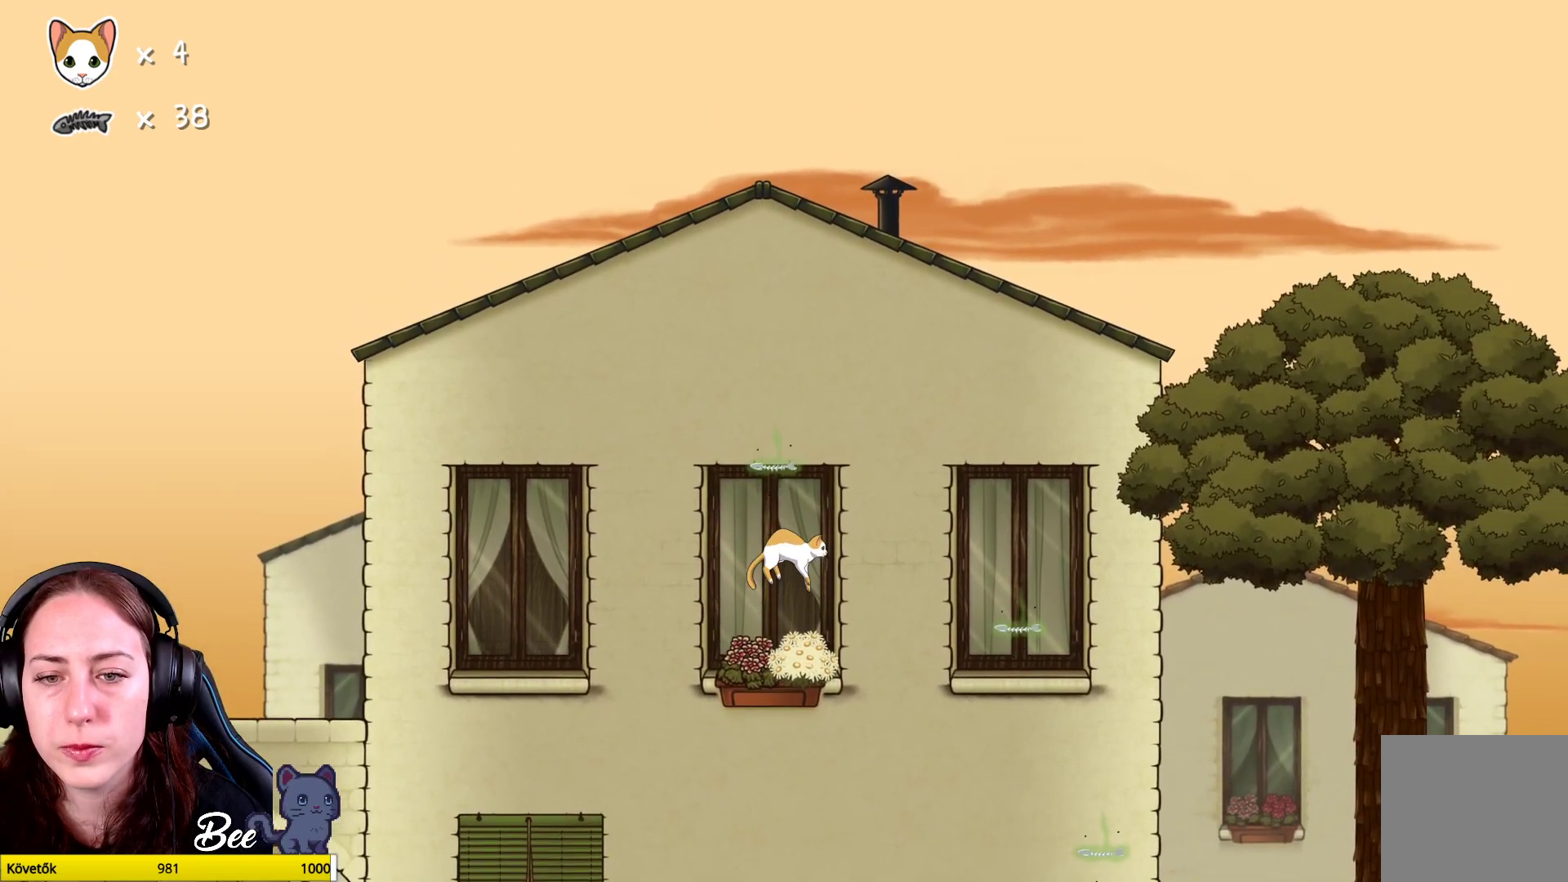
{"buttons": [], "left_stick": "center", "right_stick": "center", "events": [[150, "A", "up"]]}
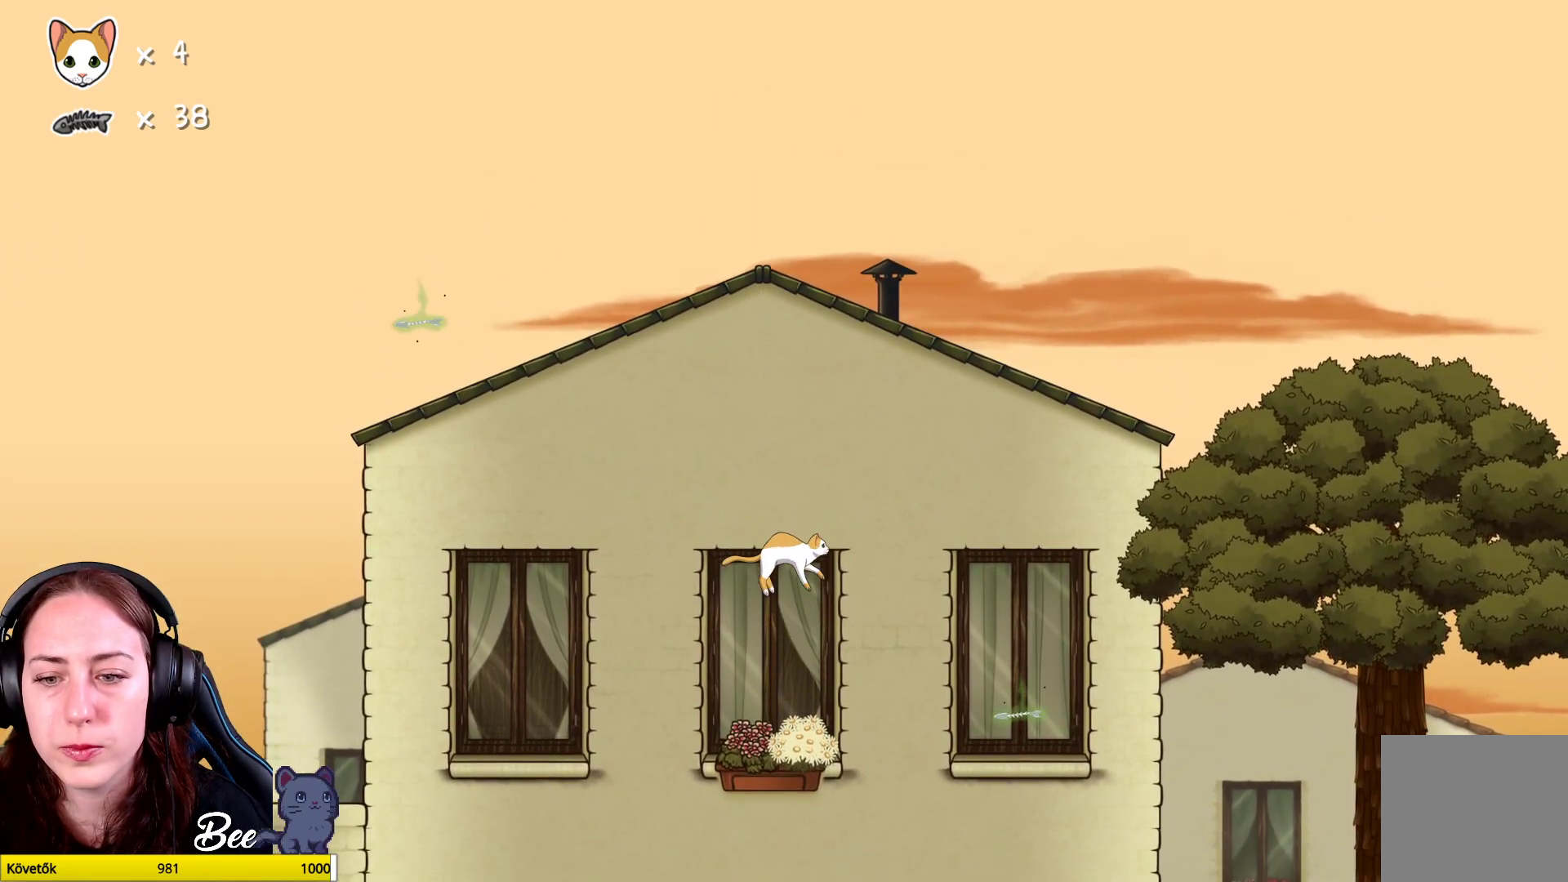
{"buttons": ["A"], "left_stick": "up-right", "right_stick": "center", "events": [[400, "A", "down"], [483, "left_stick", "up-right"]]}
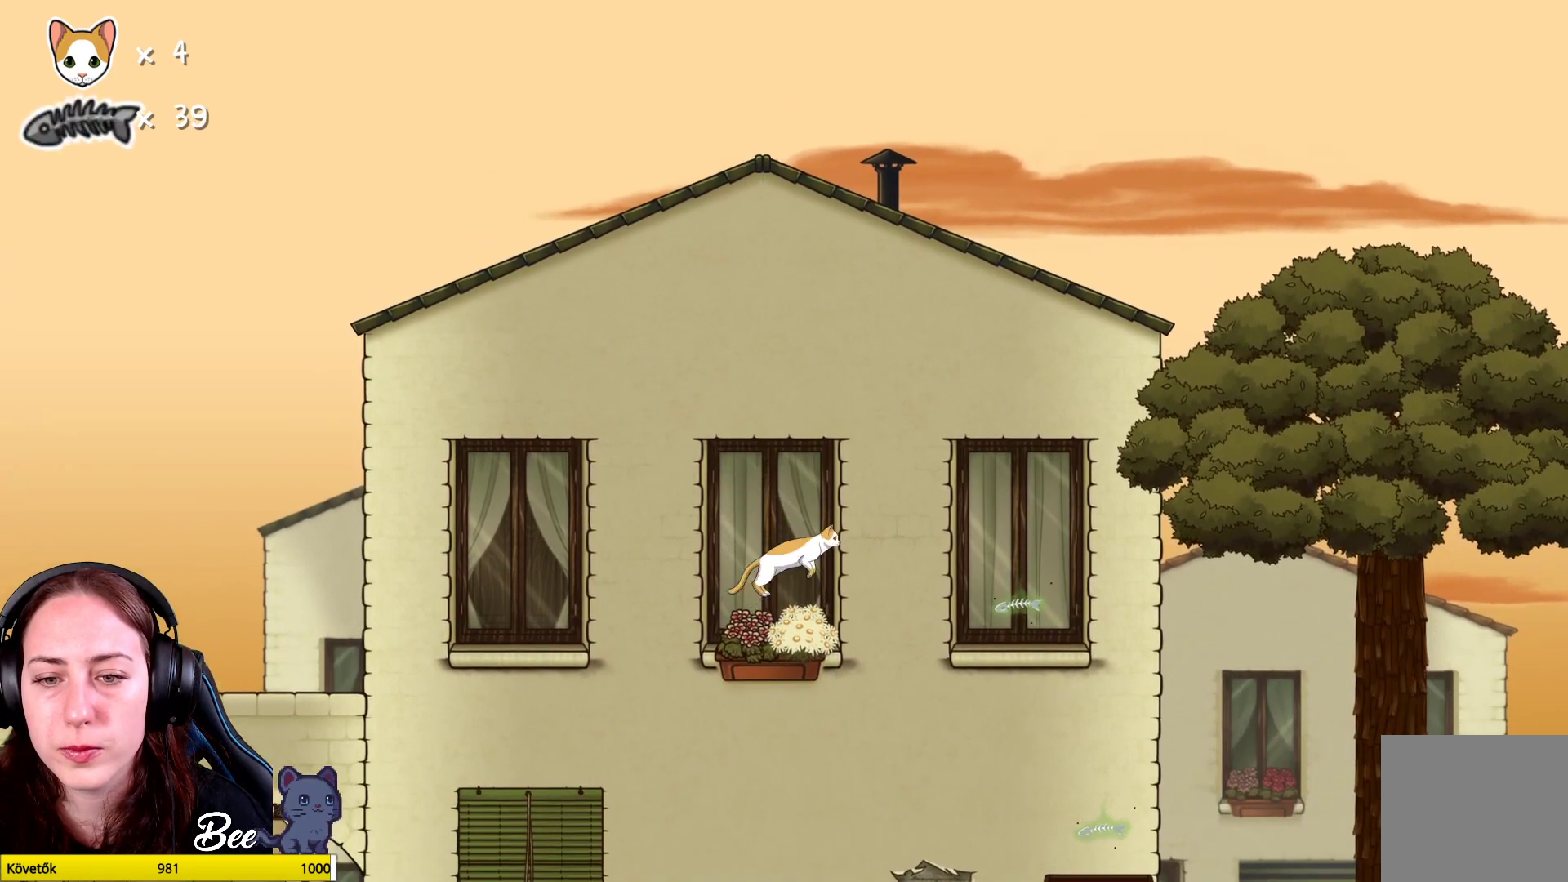
{"buttons": [], "left_stick": "center", "right_stick": "center", "events": [[17, "A", "up"], [100, "A", "down"], [183, "A", "up"], [300, "left_stick", "center"]]}
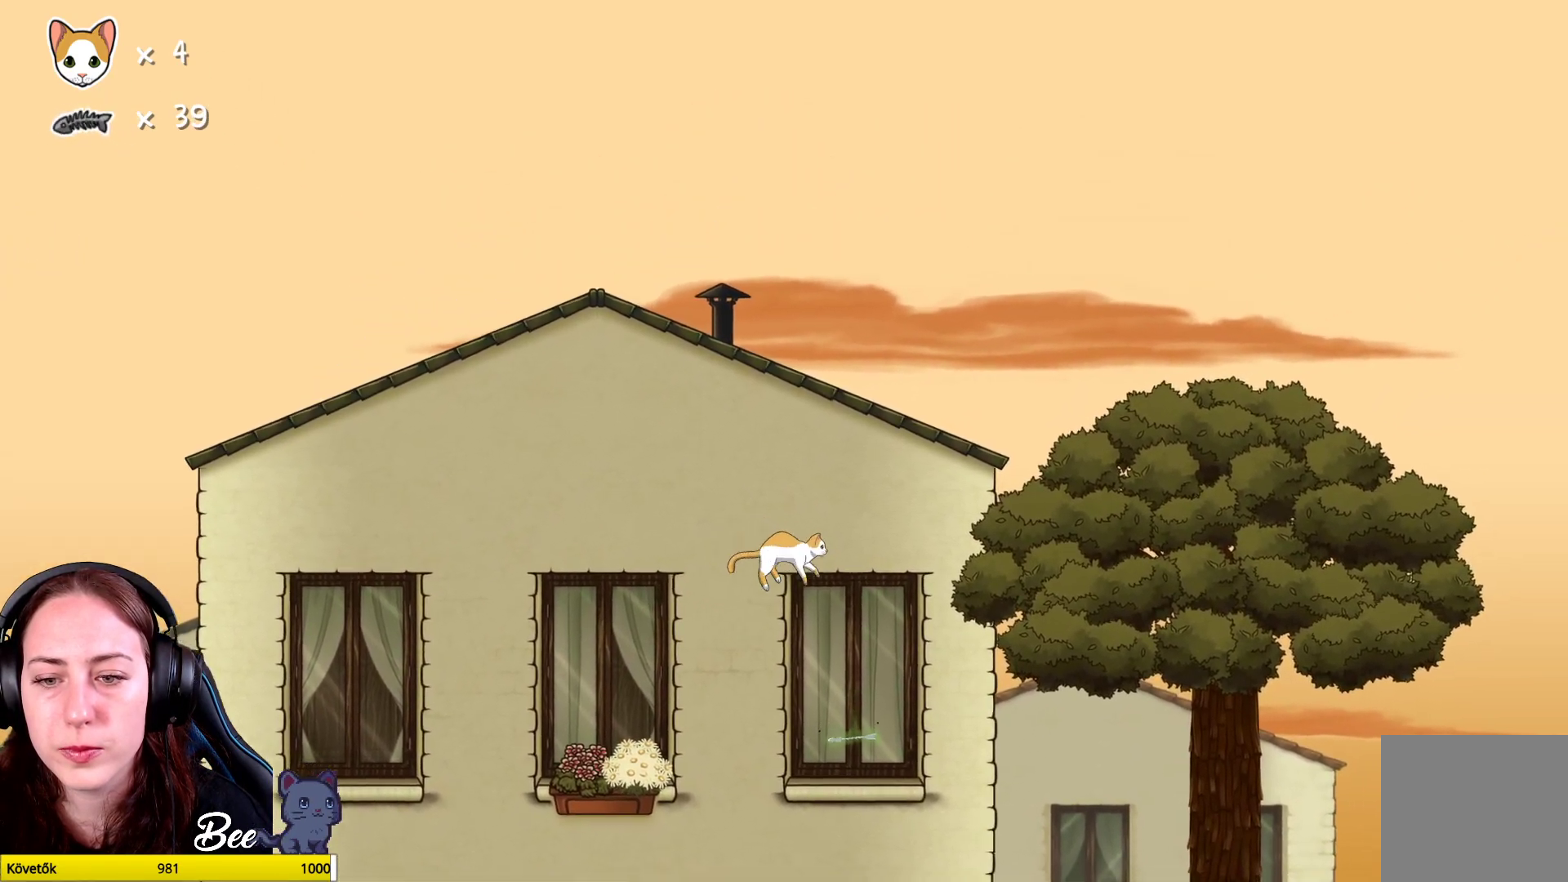
{"buttons": [], "left_stick": "center", "right_stick": "center", "events": [[267, "left_stick", "right"], [383, "left_stick", "center"]]}
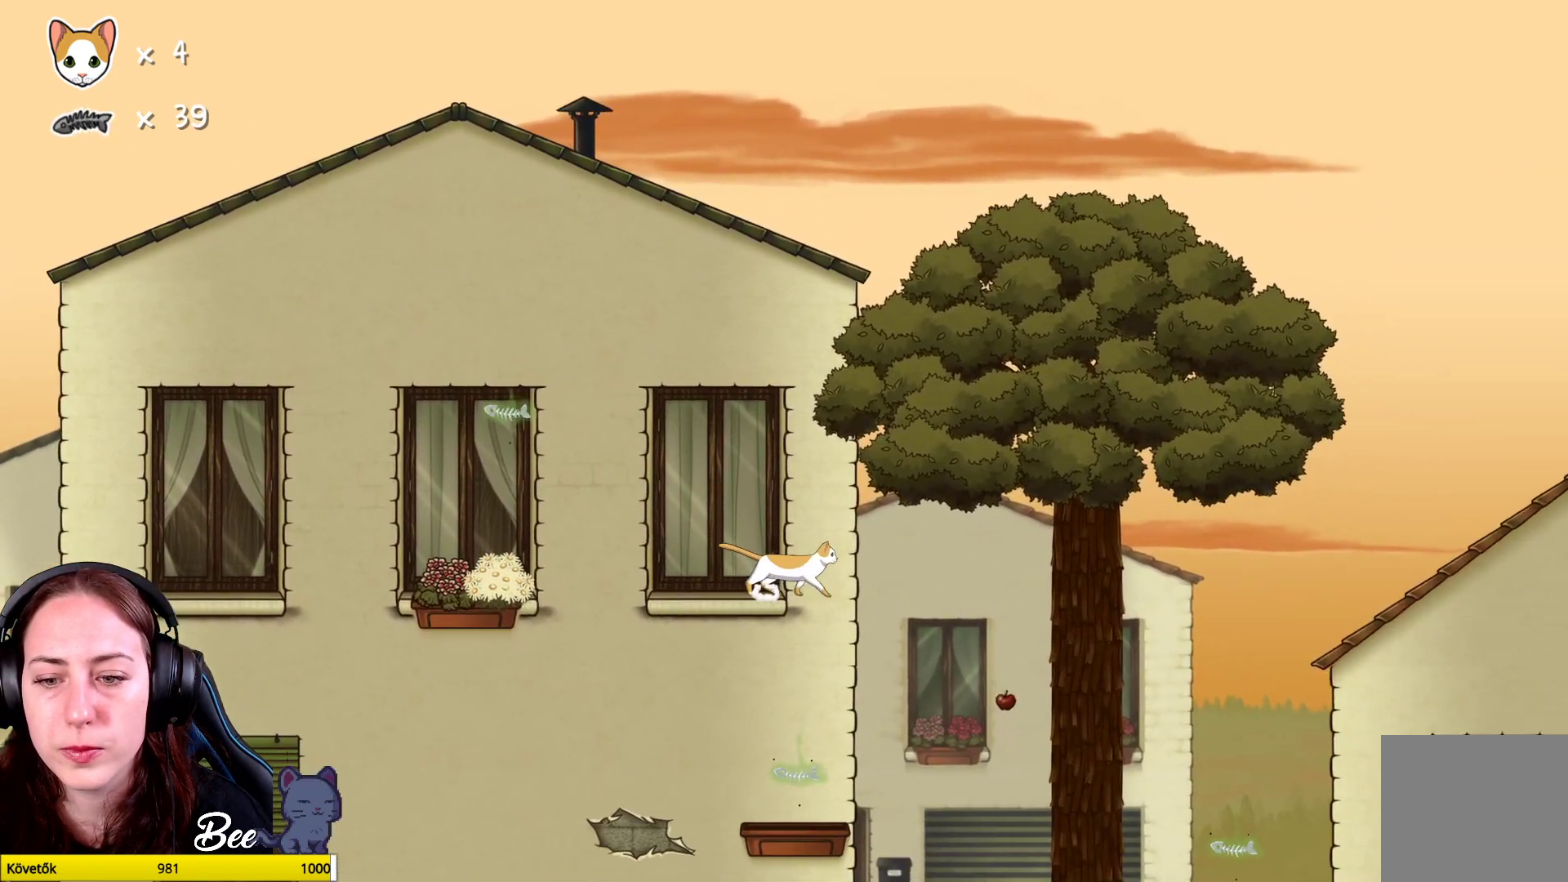
{"buttons": [], "left_stick": "center", "right_stick": "center", "events": []}
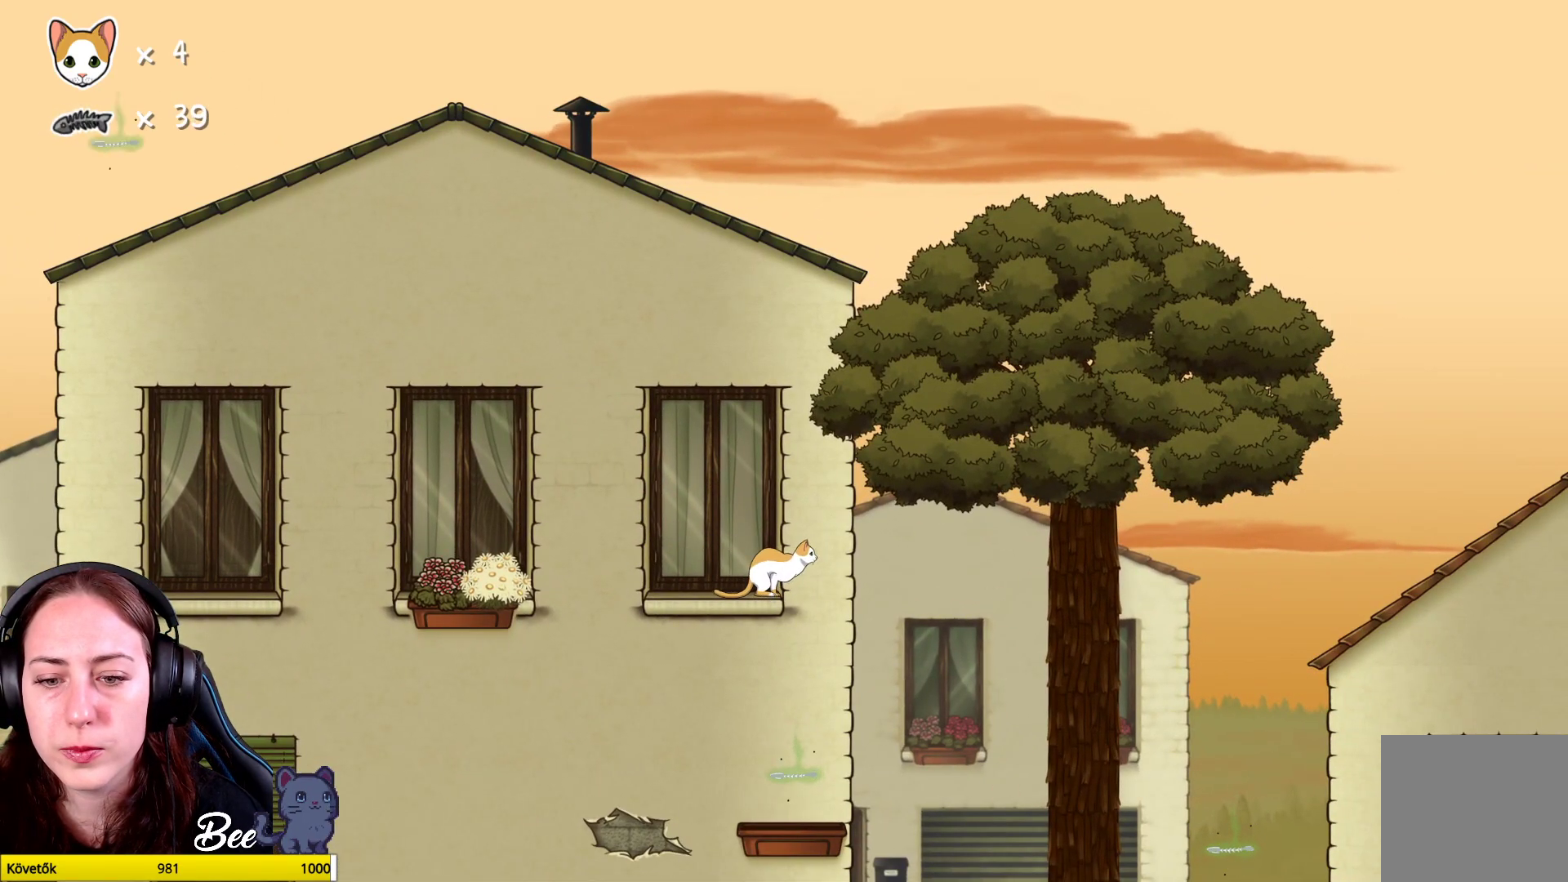
{"buttons": [], "left_stick": "center", "right_stick": "center", "events": [[150, "left_stick", "right"], [267, "left_stick", "center"]]}
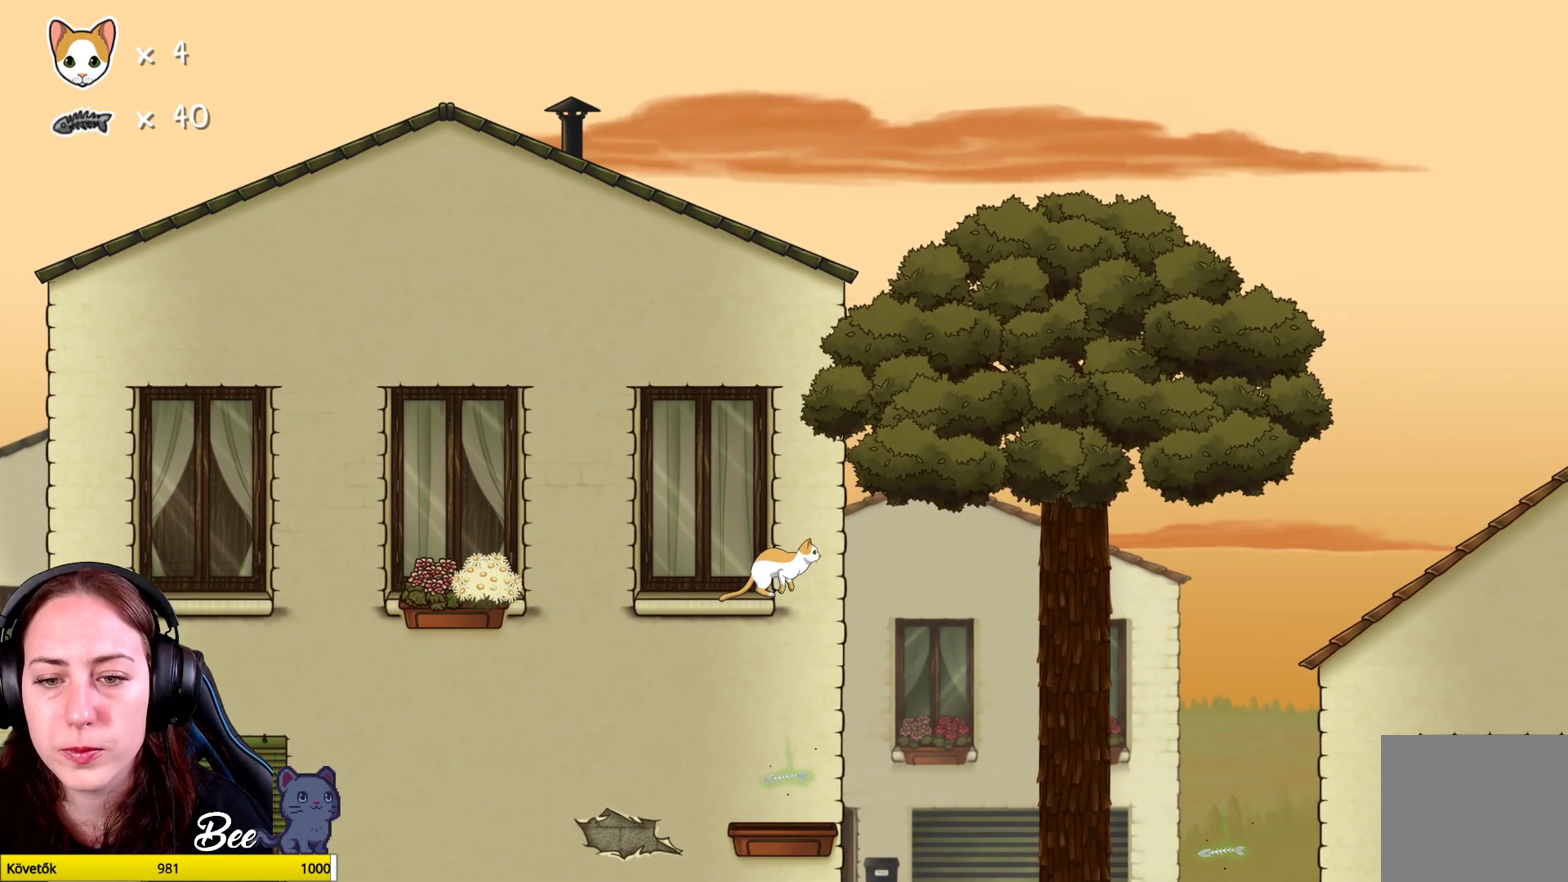
{"buttons": [], "left_stick": "center", "right_stick": "center", "events": [[133, "left_stick", "right"], [250, "left_stick", "center"]]}
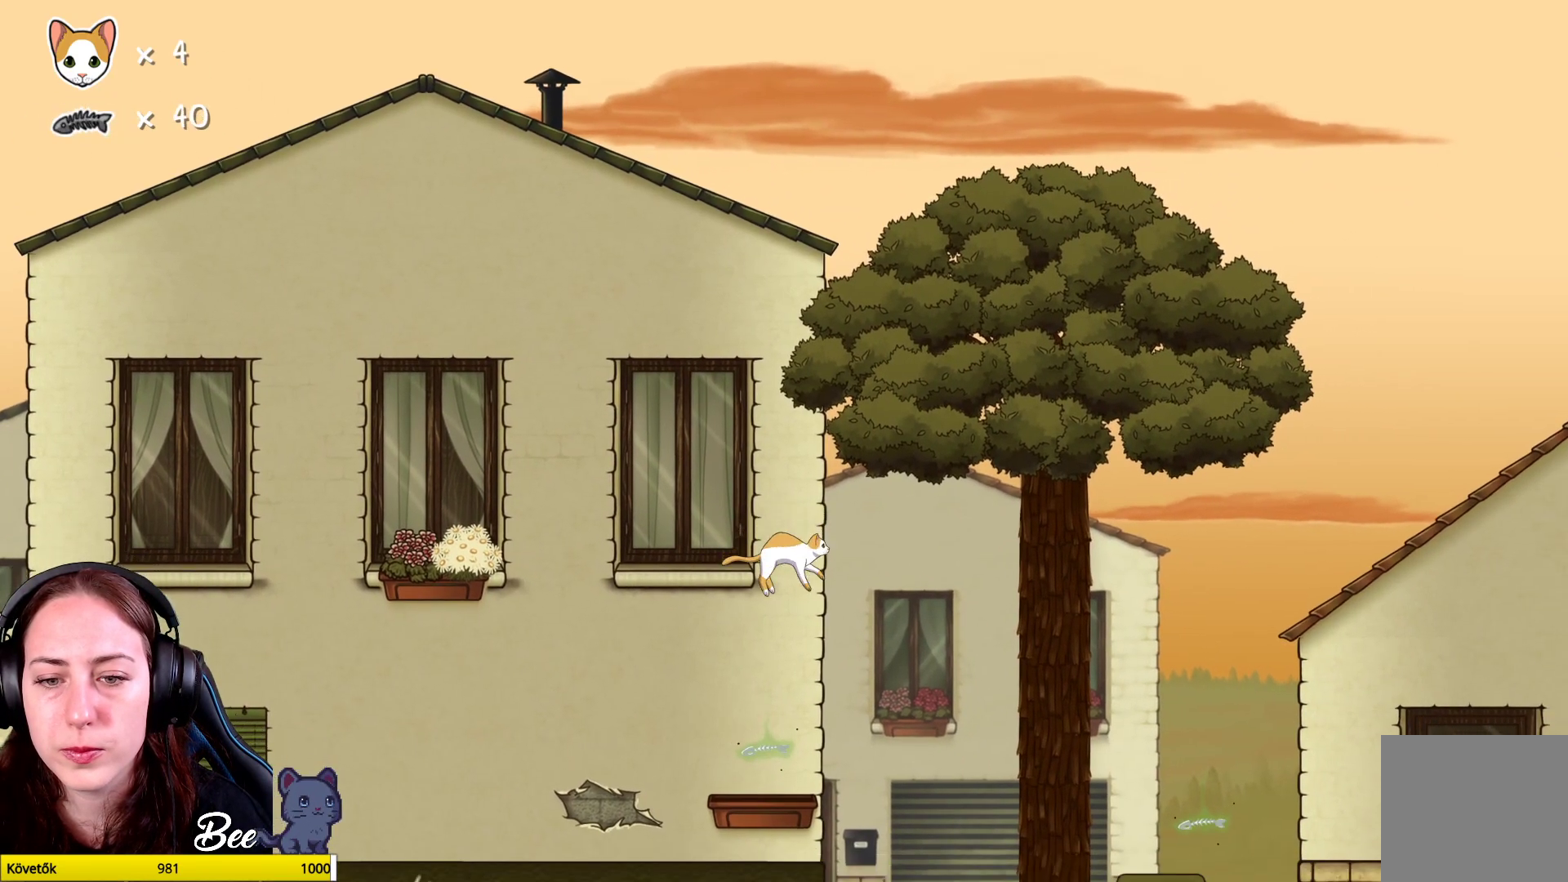
{"buttons": [], "left_stick": "center", "right_stick": "center", "events": []}
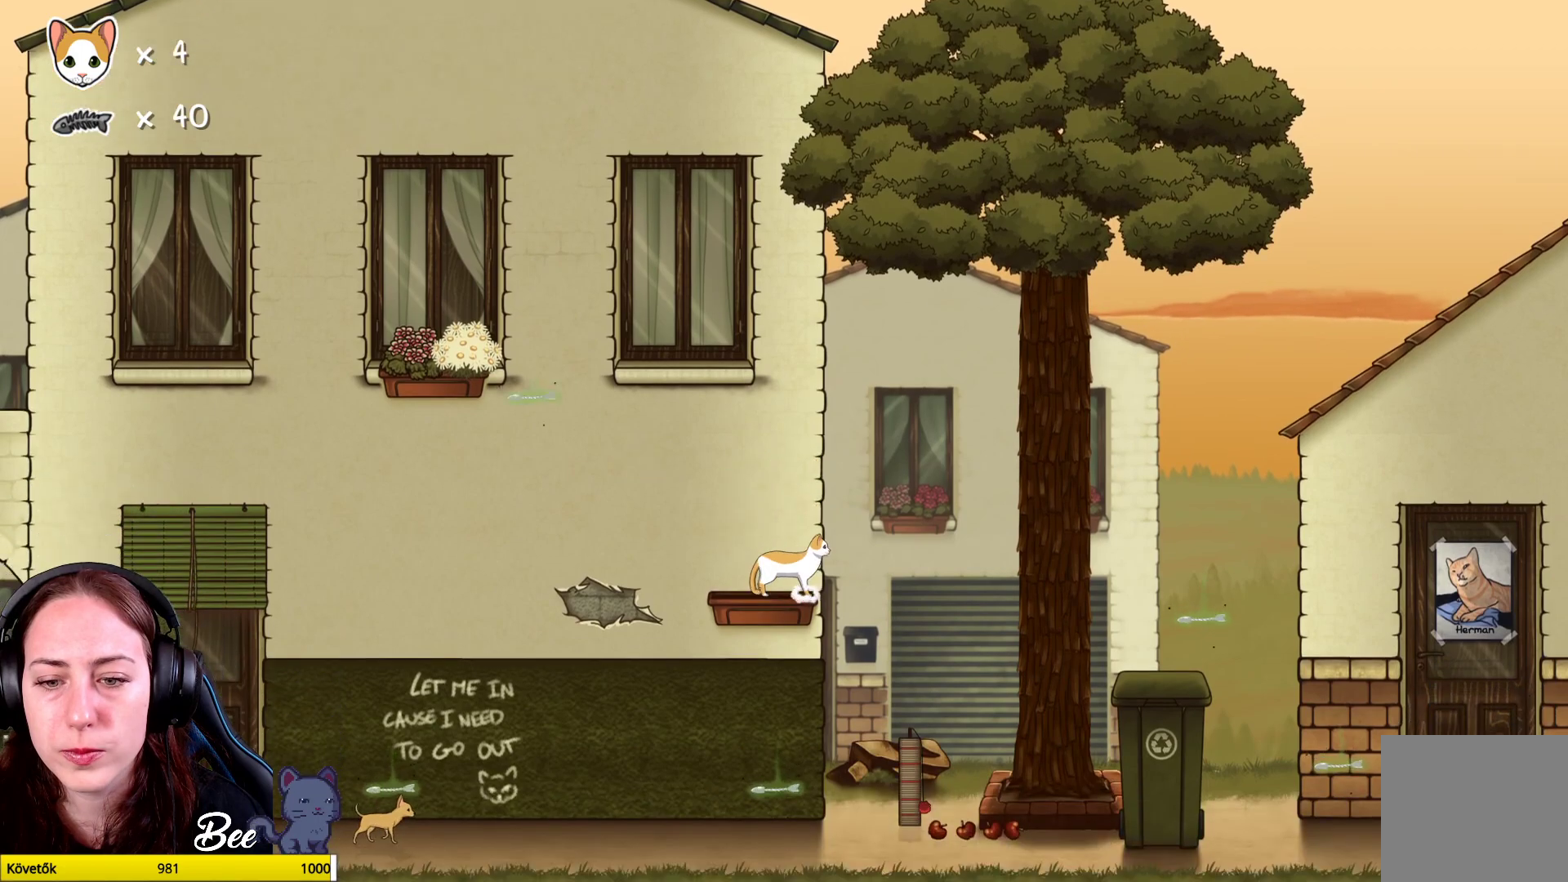
{"buttons": [], "left_stick": "center", "right_stick": "center", "events": []}
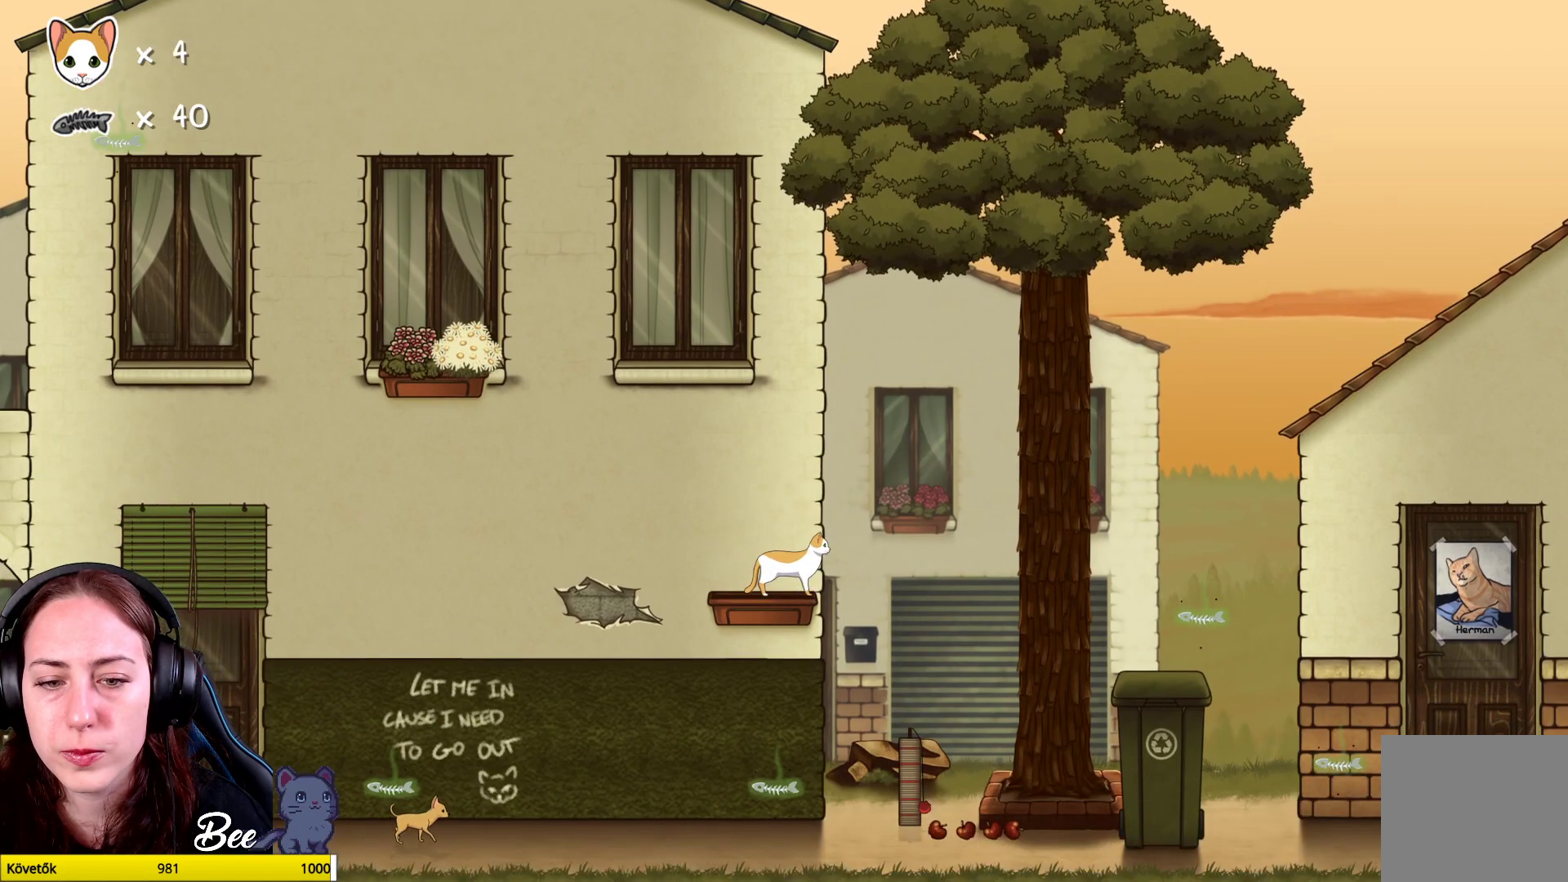
{"buttons": [], "left_stick": "center", "right_stick": "center", "events": [[367, "left_stick", "left"], [467, "left_stick", "center"]]}
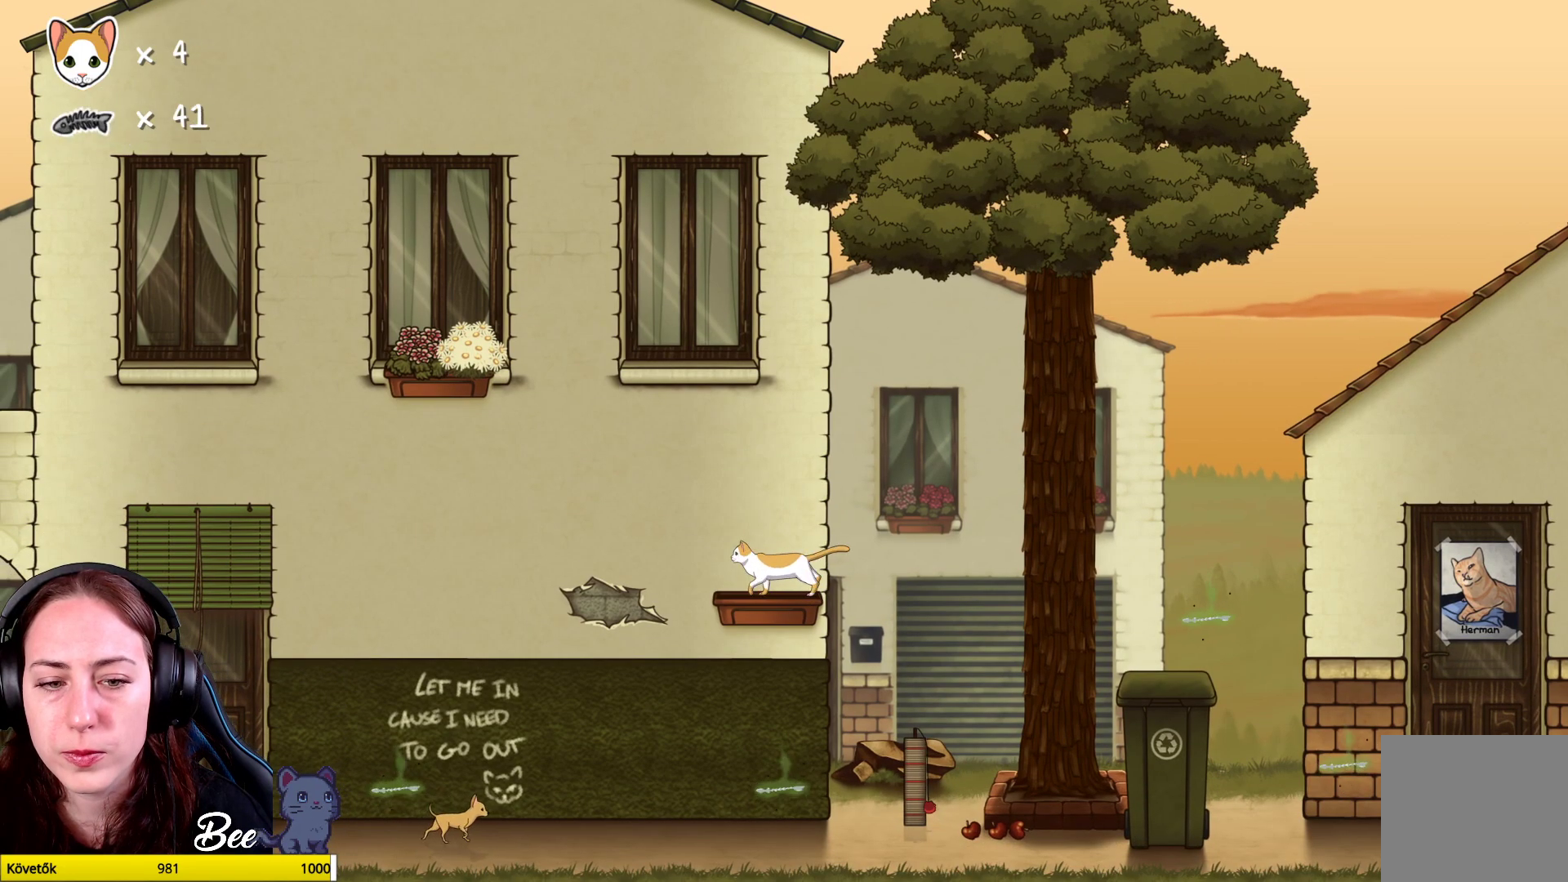
{"buttons": [], "left_stick": "center", "right_stick": "center", "events": []}
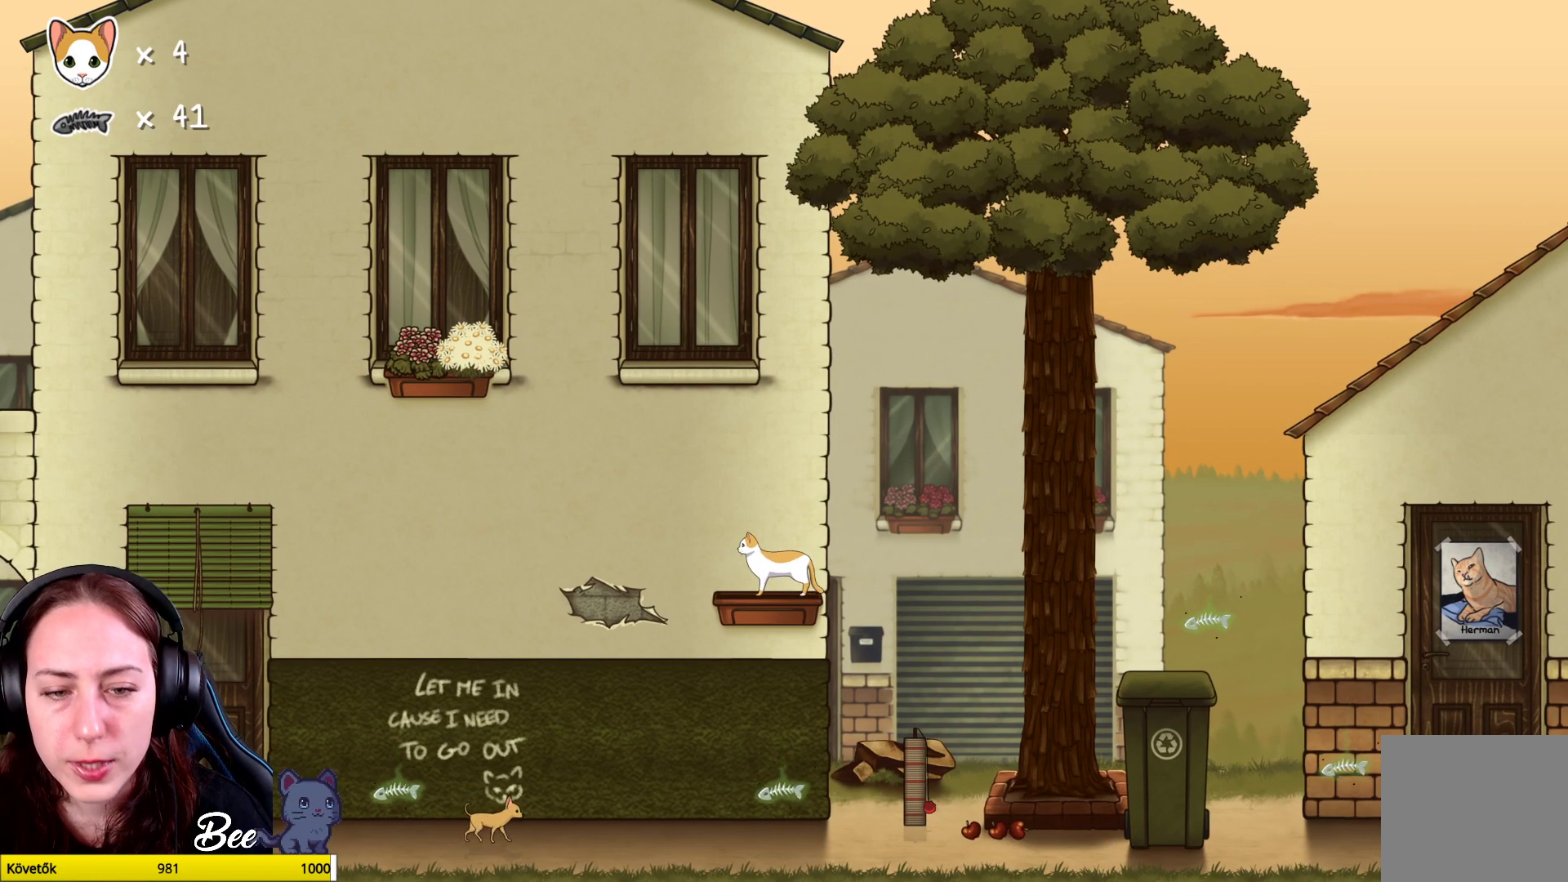
{"buttons": [], "left_stick": "center", "right_stick": "center", "events": []}
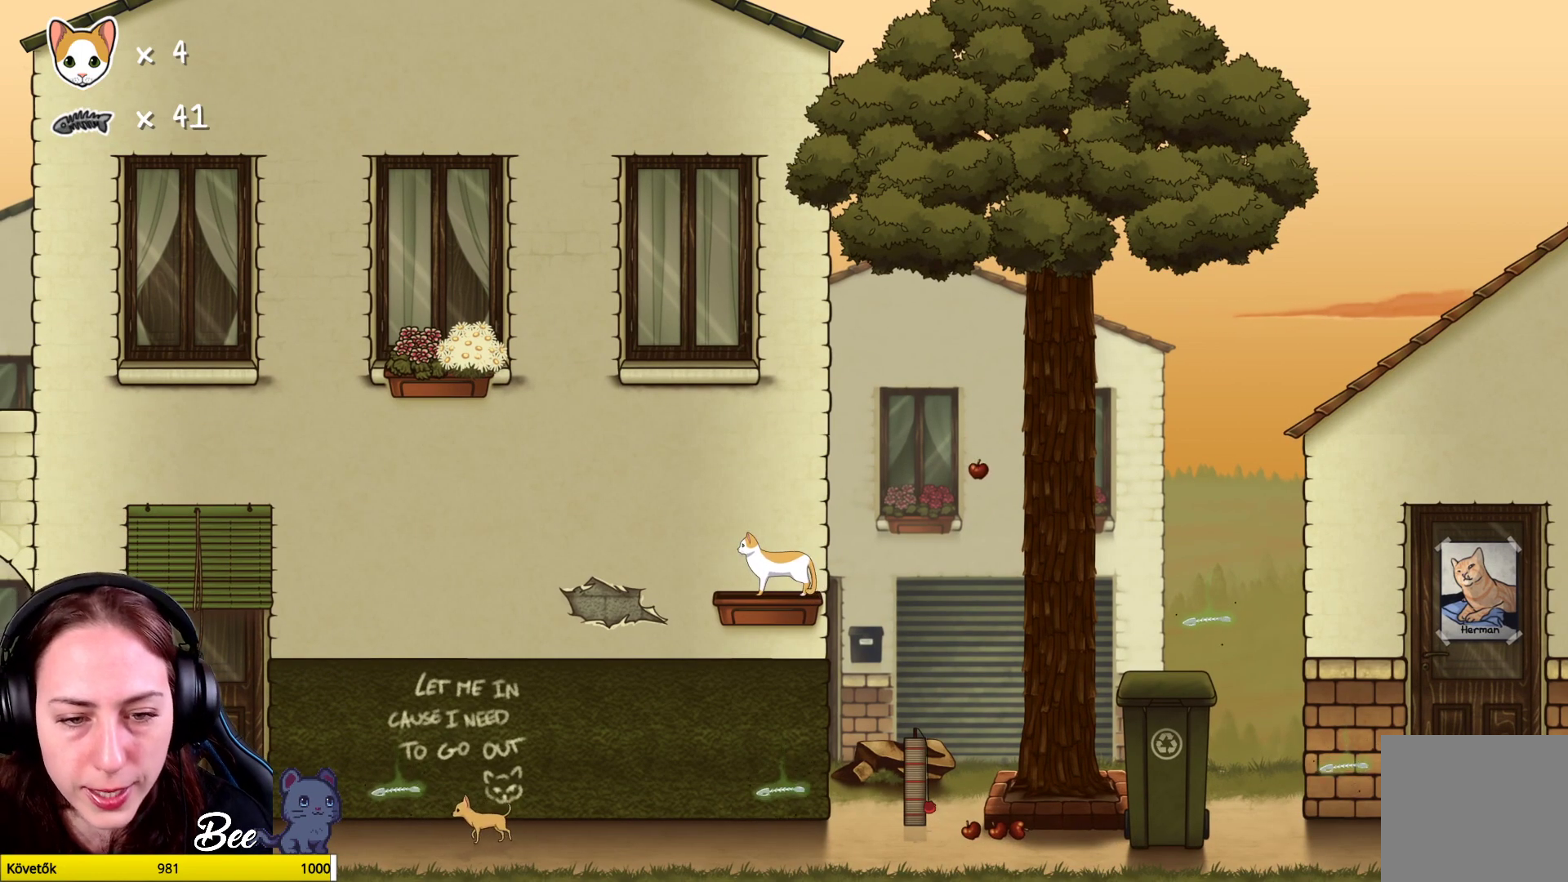
{"buttons": [], "left_stick": "center", "right_stick": "center", "events": []}
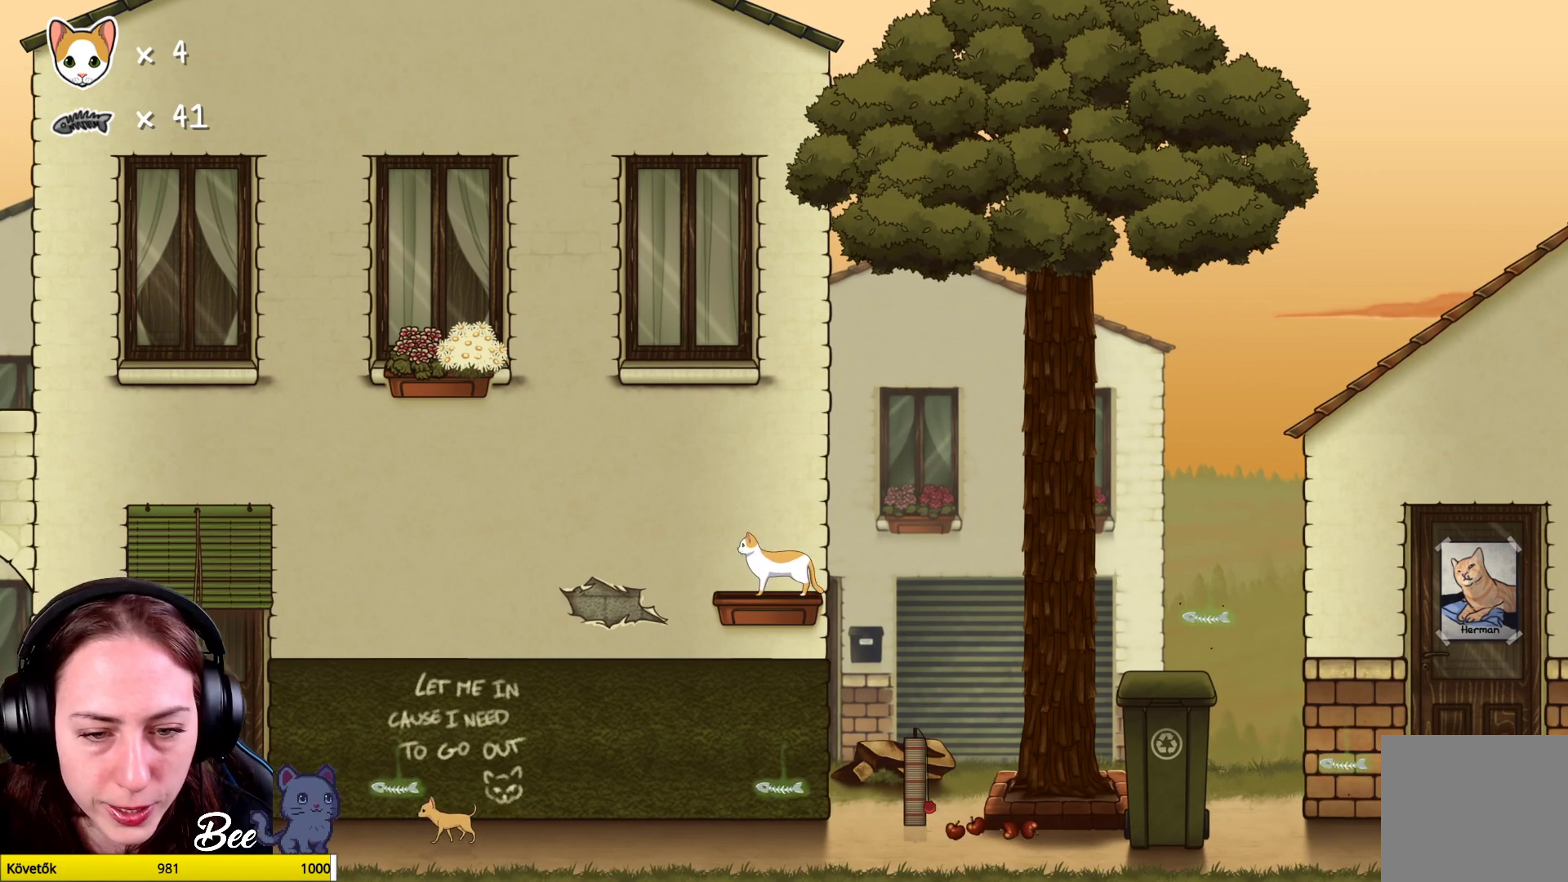
{"buttons": [], "left_stick": "center", "right_stick": "center", "events": []}
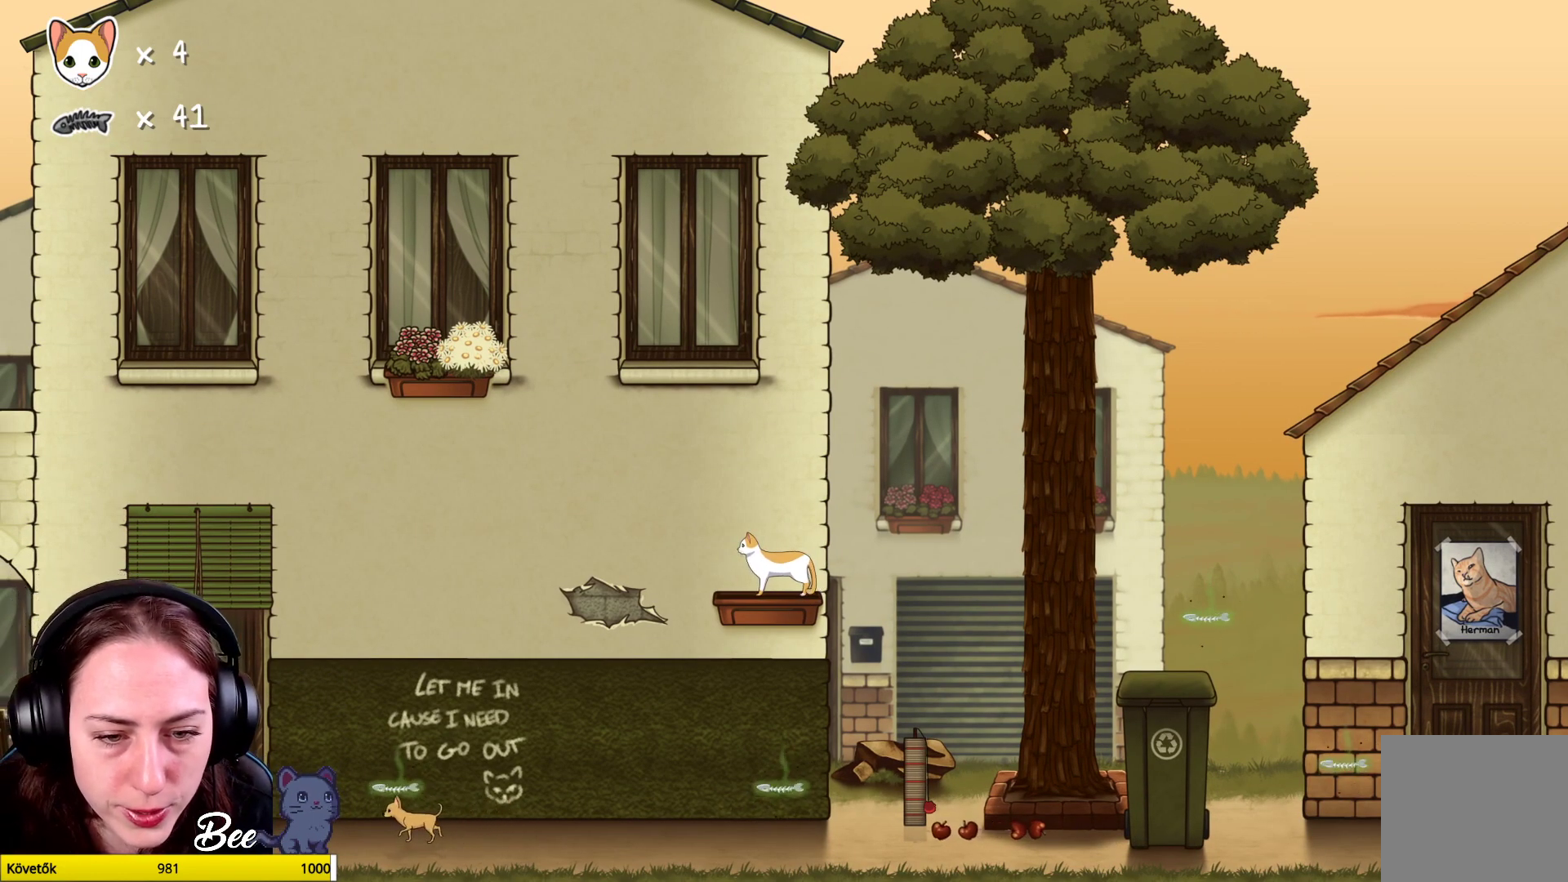
{"buttons": [], "left_stick": "center", "right_stick": "center", "events": []}
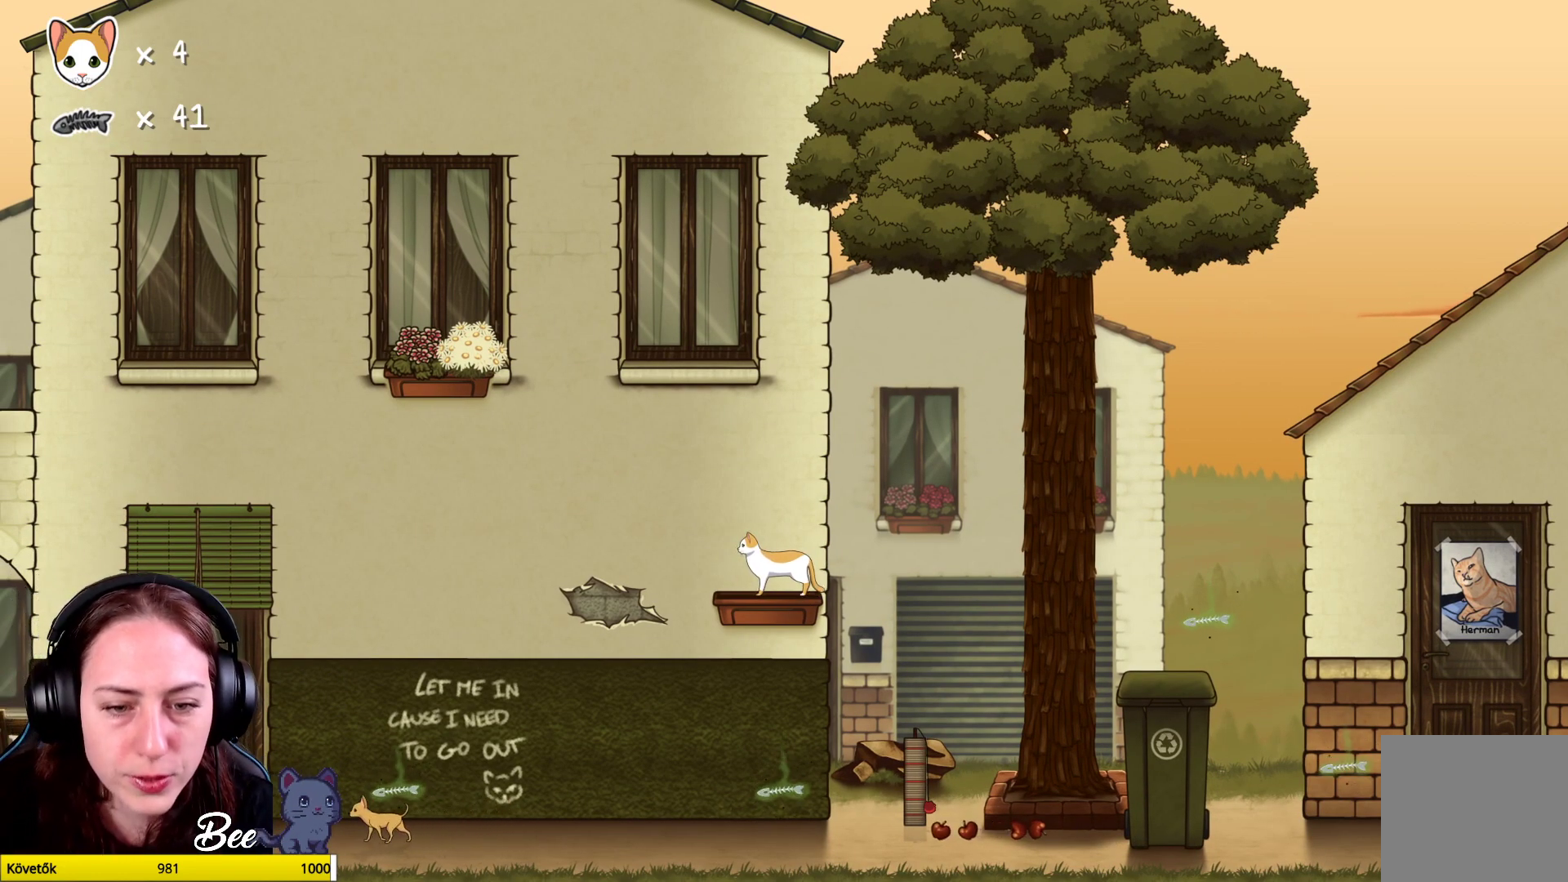
{"buttons": [], "left_stick": "right", "right_stick": "center", "events": [[300, "left_stick", "right"]]}
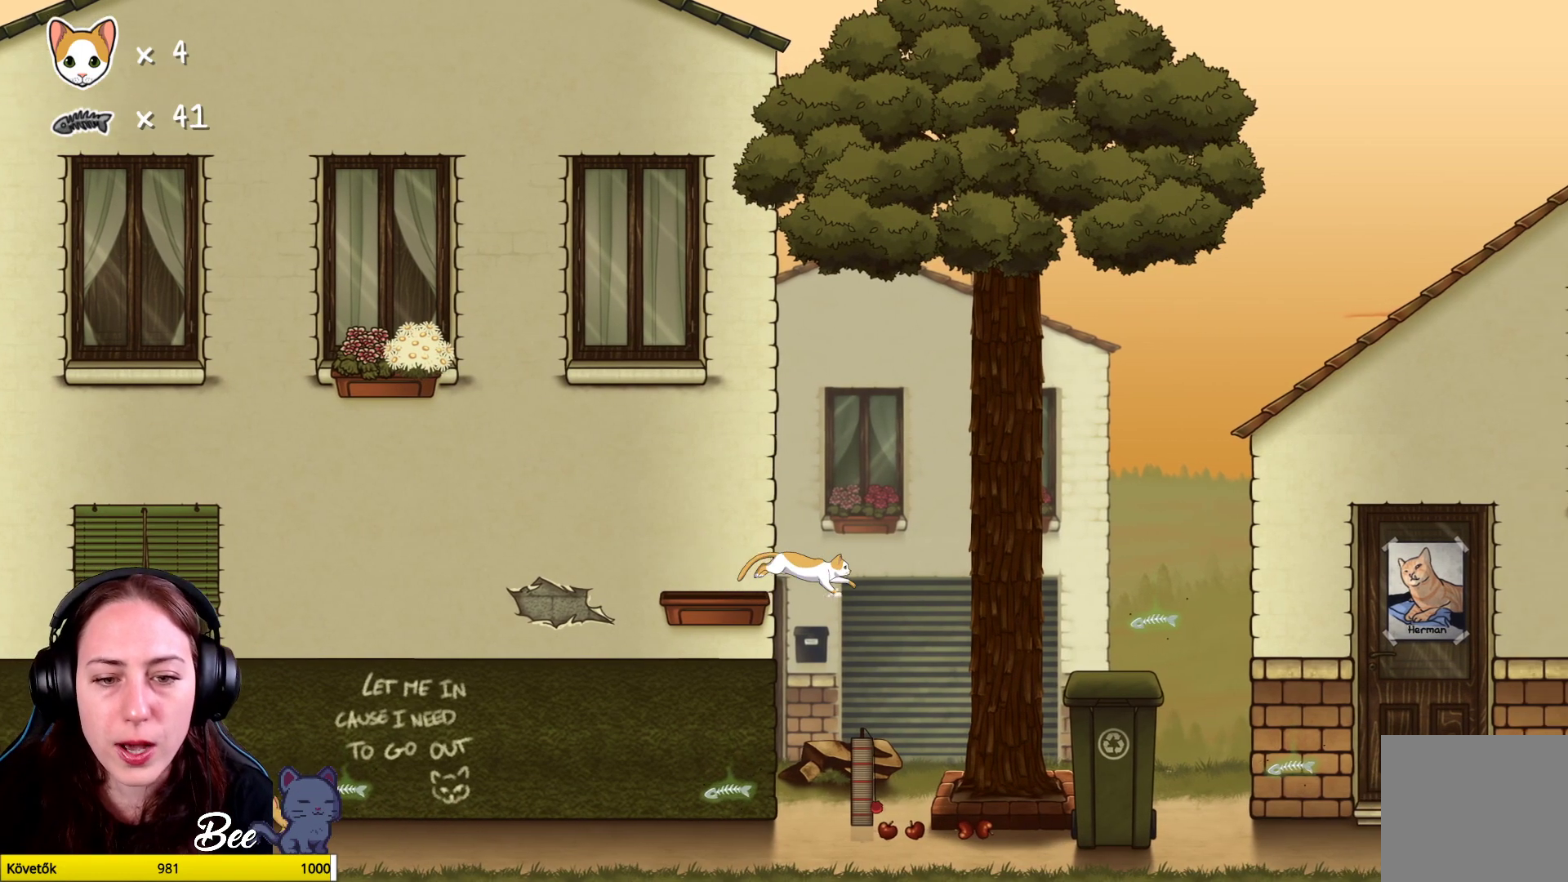
{"buttons": [], "left_stick": "left", "right_stick": "center", "events": [[183, "left_stick", "left"]]}
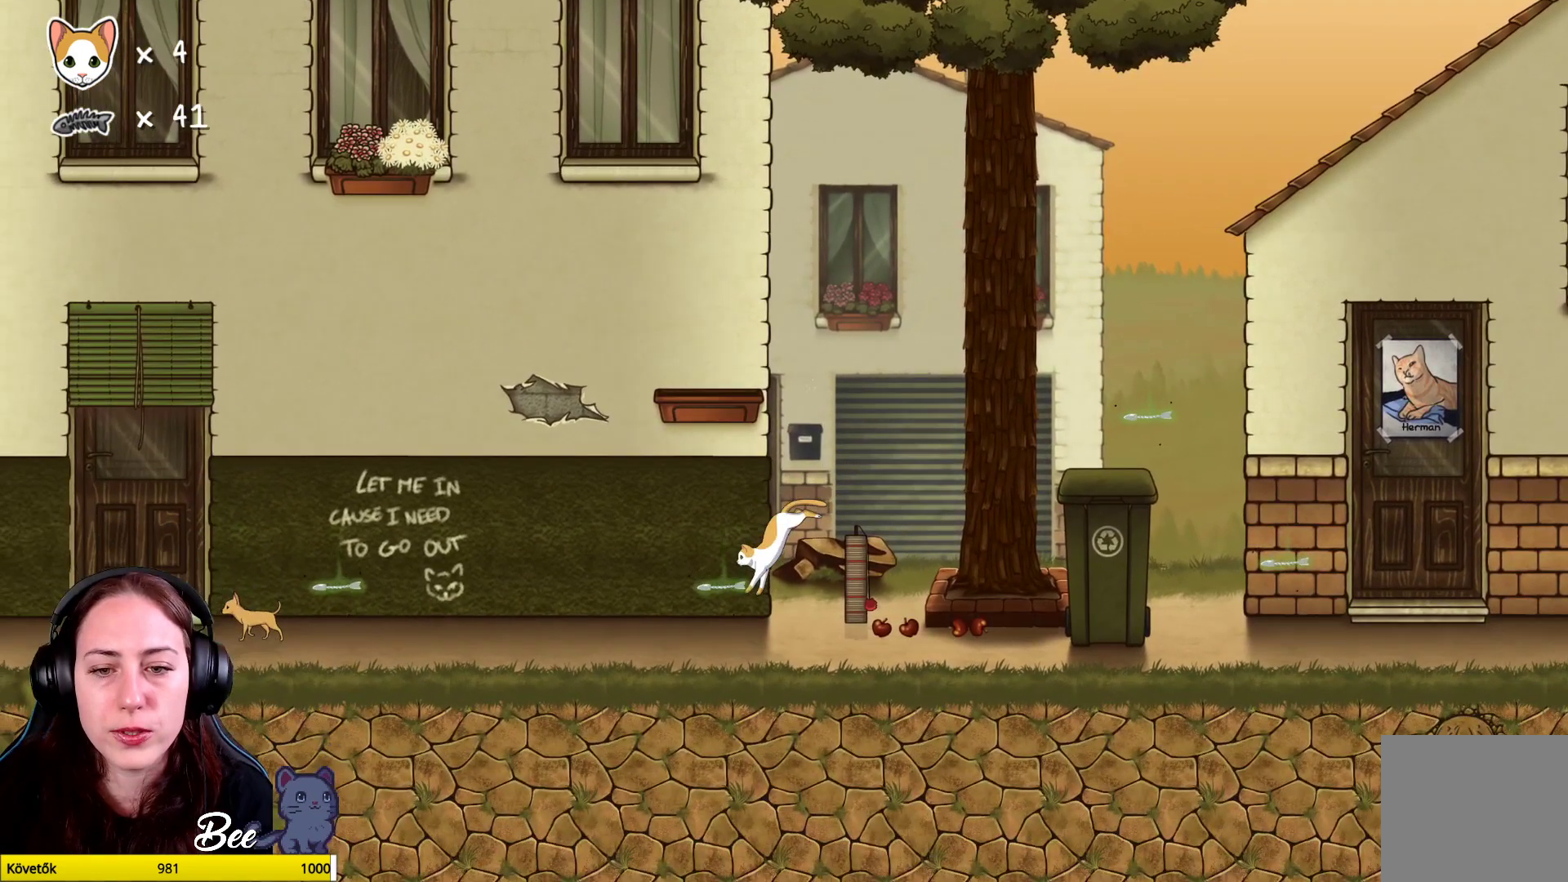
{"buttons": [], "left_stick": "right", "right_stick": "center", "events": [[133, "left_stick", "center"], [250, "left_stick", "right"]]}
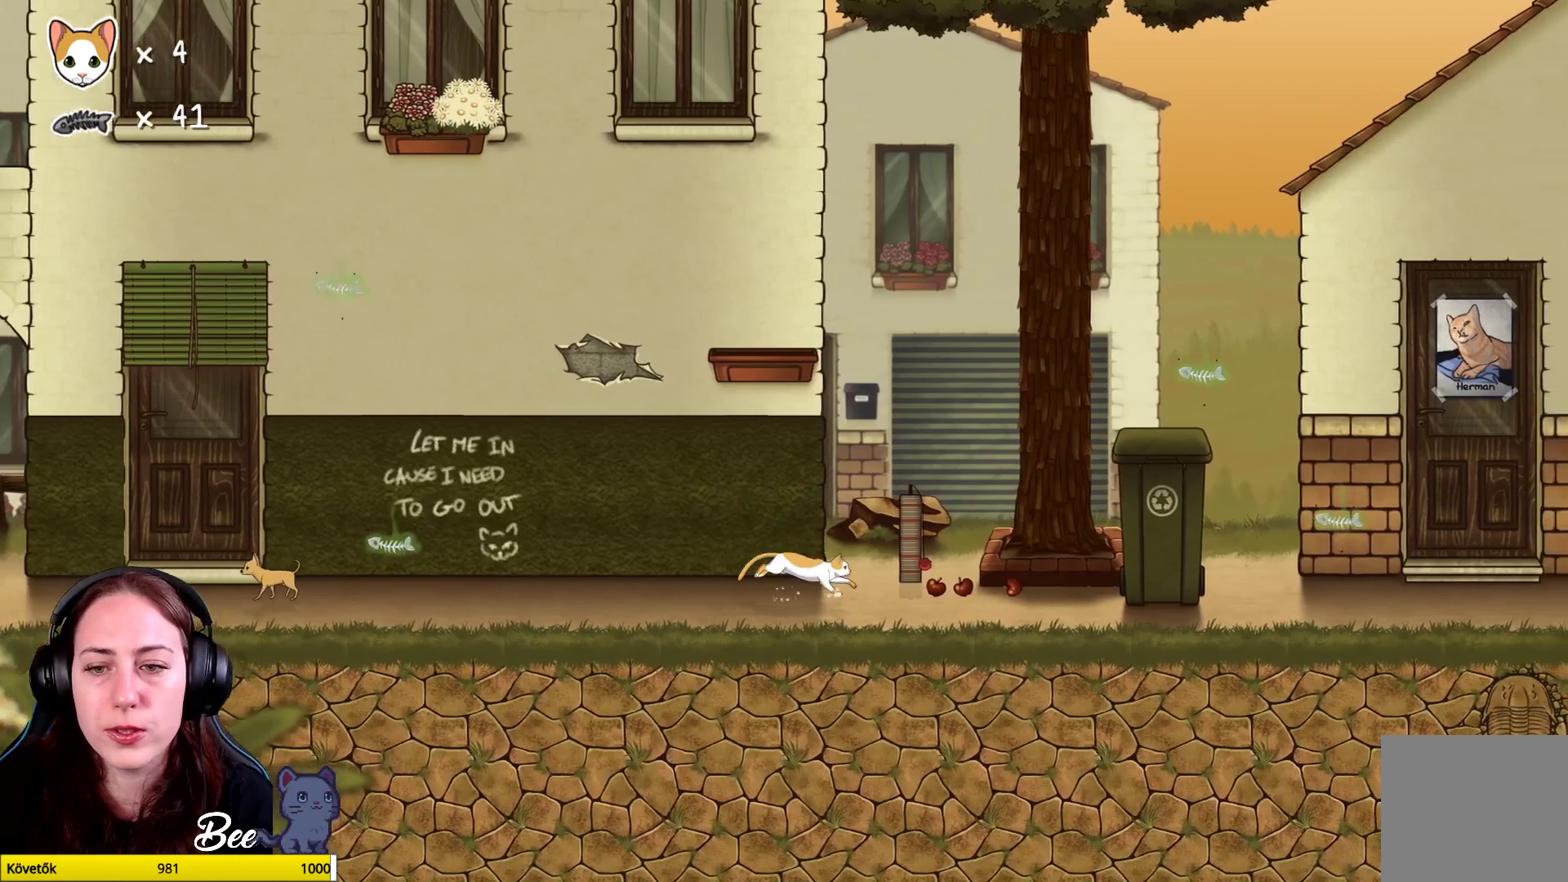
{"buttons": [], "left_stick": "center", "right_stick": "center", "events": [[83, "X", "down"], [167, "left_stick", "center"], [200, "X", "up"], [283, "X", "down"], [383, "X", "up"]]}
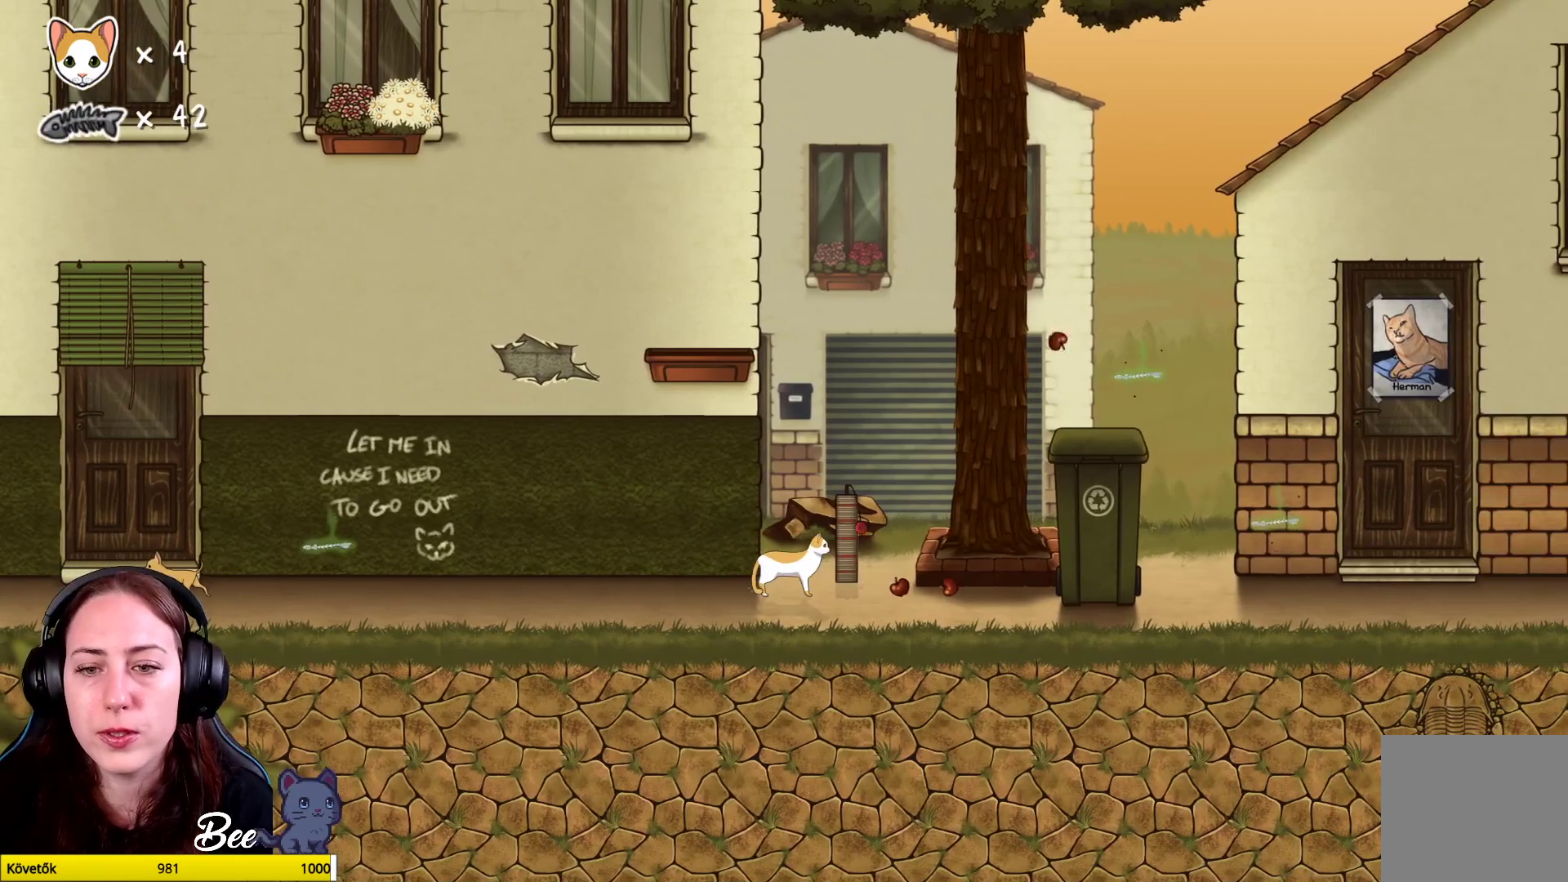
{"buttons": [], "left_stick": "center", "right_stick": "center", "events": [[50, "left_stick", "right"], [117, "X", "down"], [217, "X", "up"], [283, "left_stick", "center"], [383, "X", "down"], [467, "X", "up"]]}
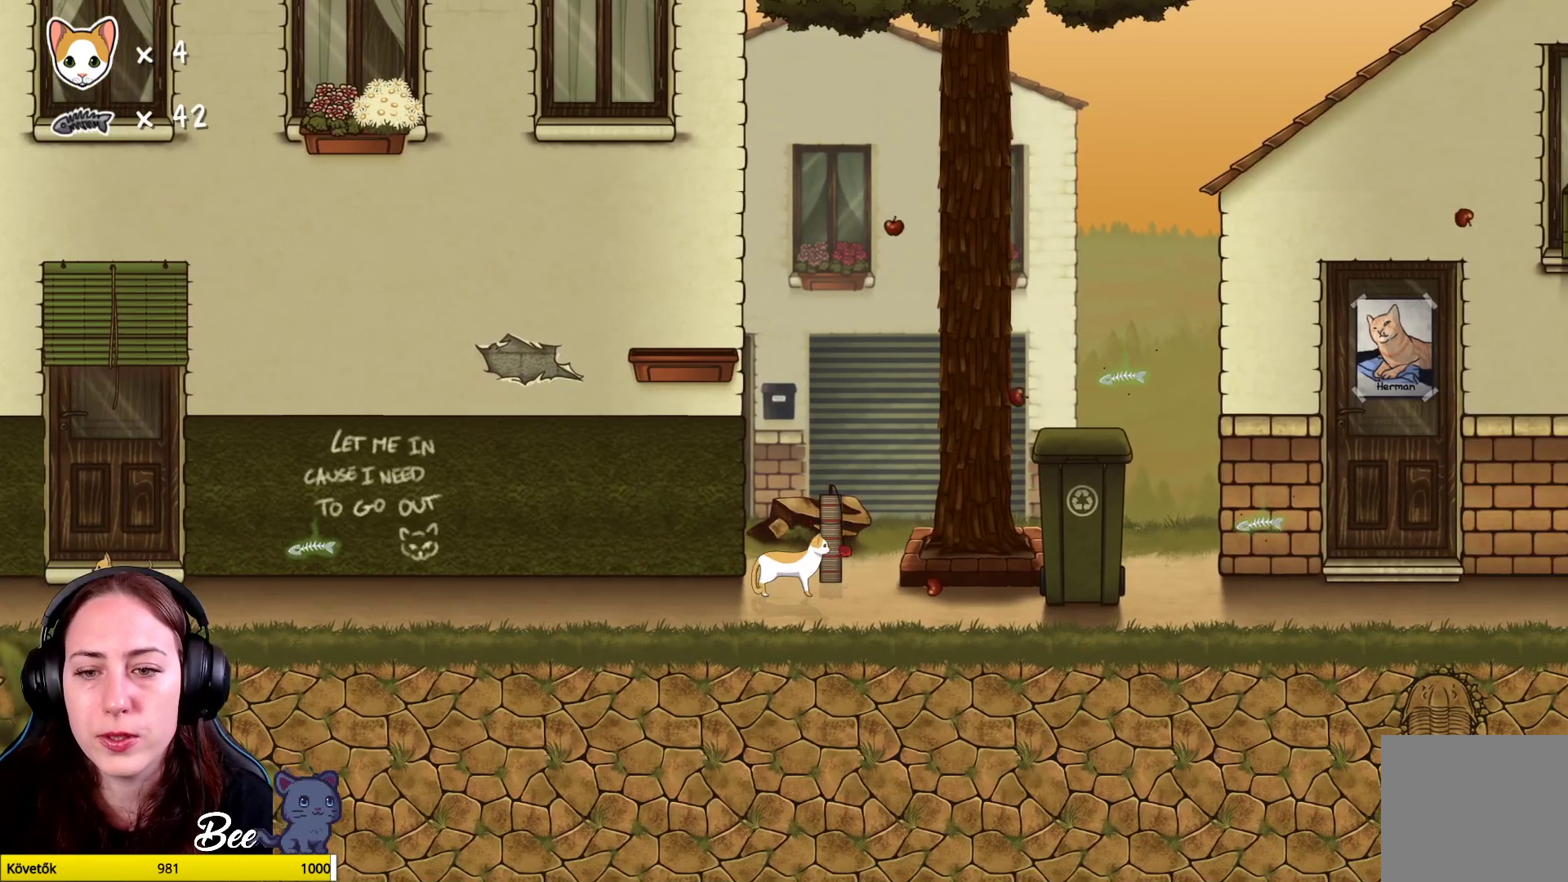
{"buttons": ["X"], "left_stick": "center", "right_stick": "center", "events": [[100, "left_stick", "right"], [417, "X", "down"], [417, "left_stick", "center"]]}
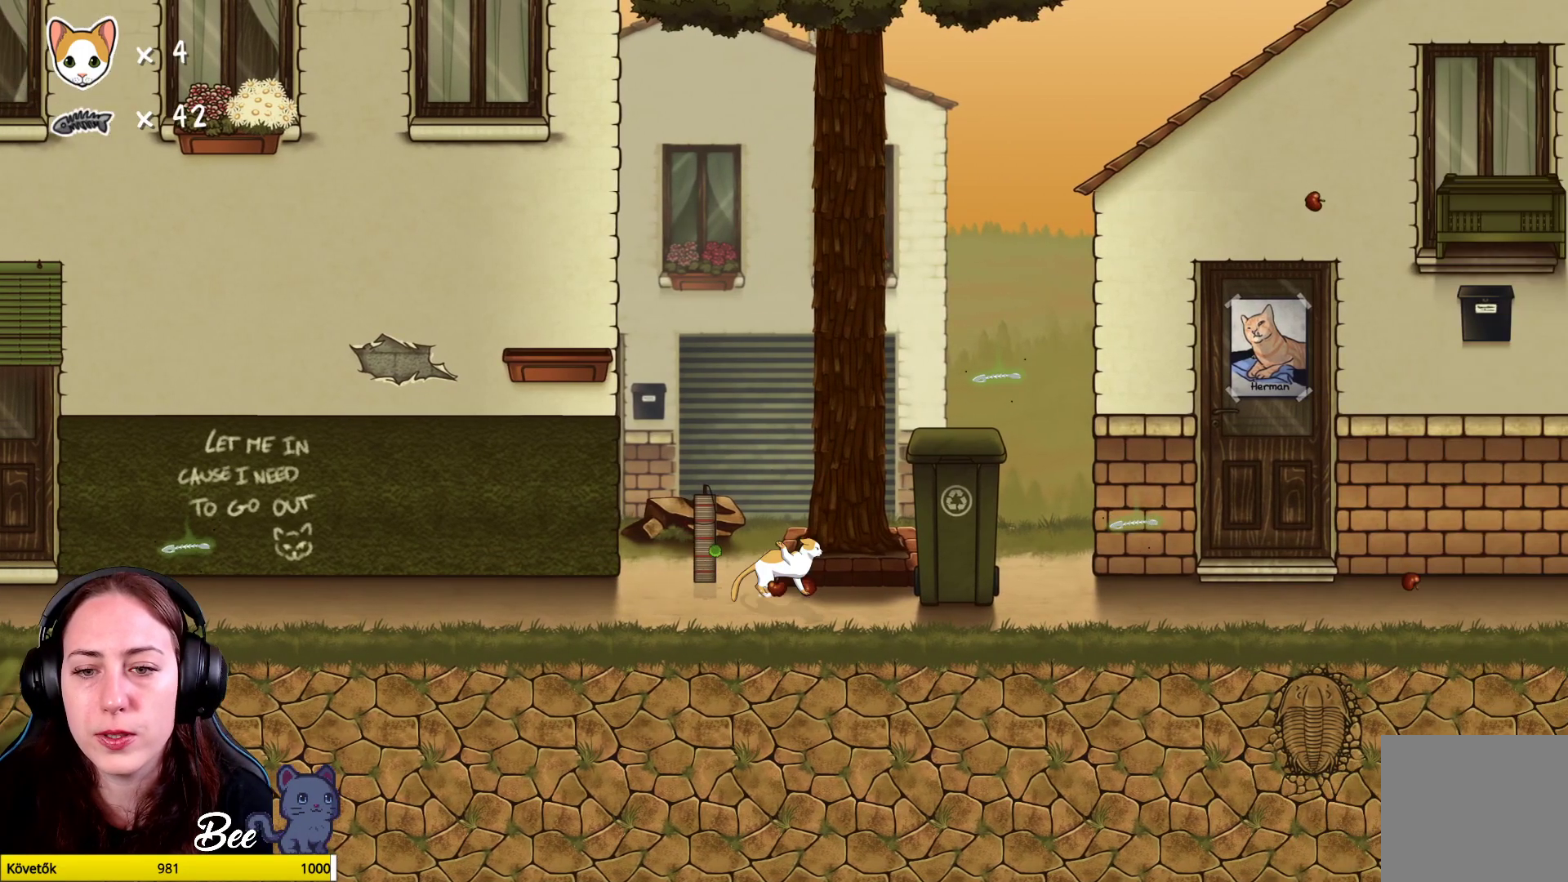
{"buttons": [], "left_stick": "down-right", "right_stick": "center", "events": [[17, "X", "up"], [500, "left_stick", "down-right"]]}
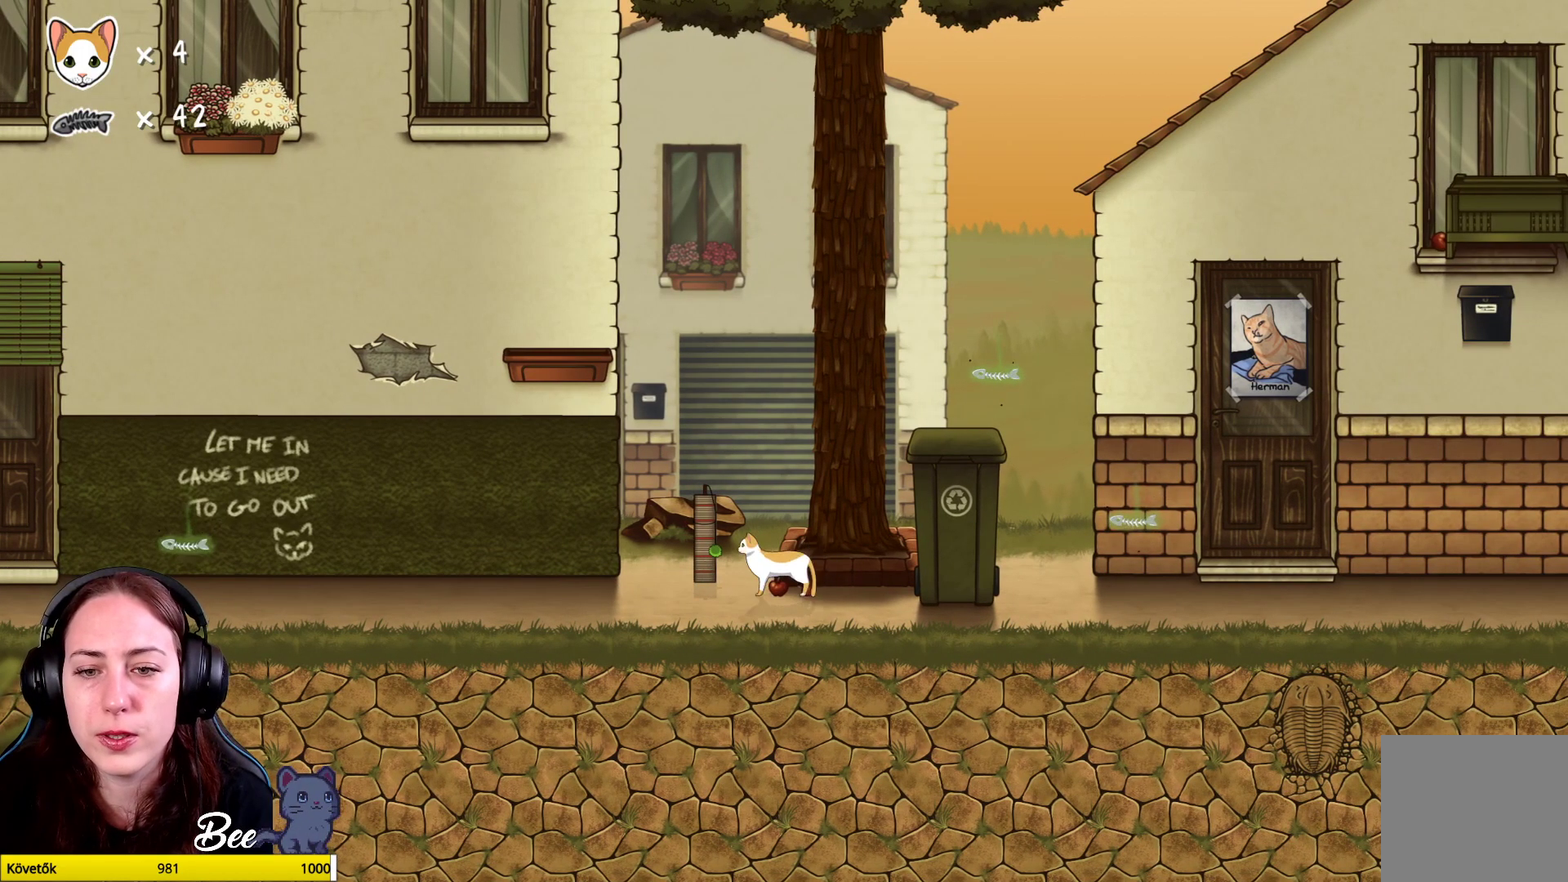
{"buttons": [], "left_stick": "center", "right_stick": "center", "events": [[67, "left_stick", "right"], [250, "left_stick", "center"], [350, "left_stick", "left"], [467, "left_stick", "center"]]}
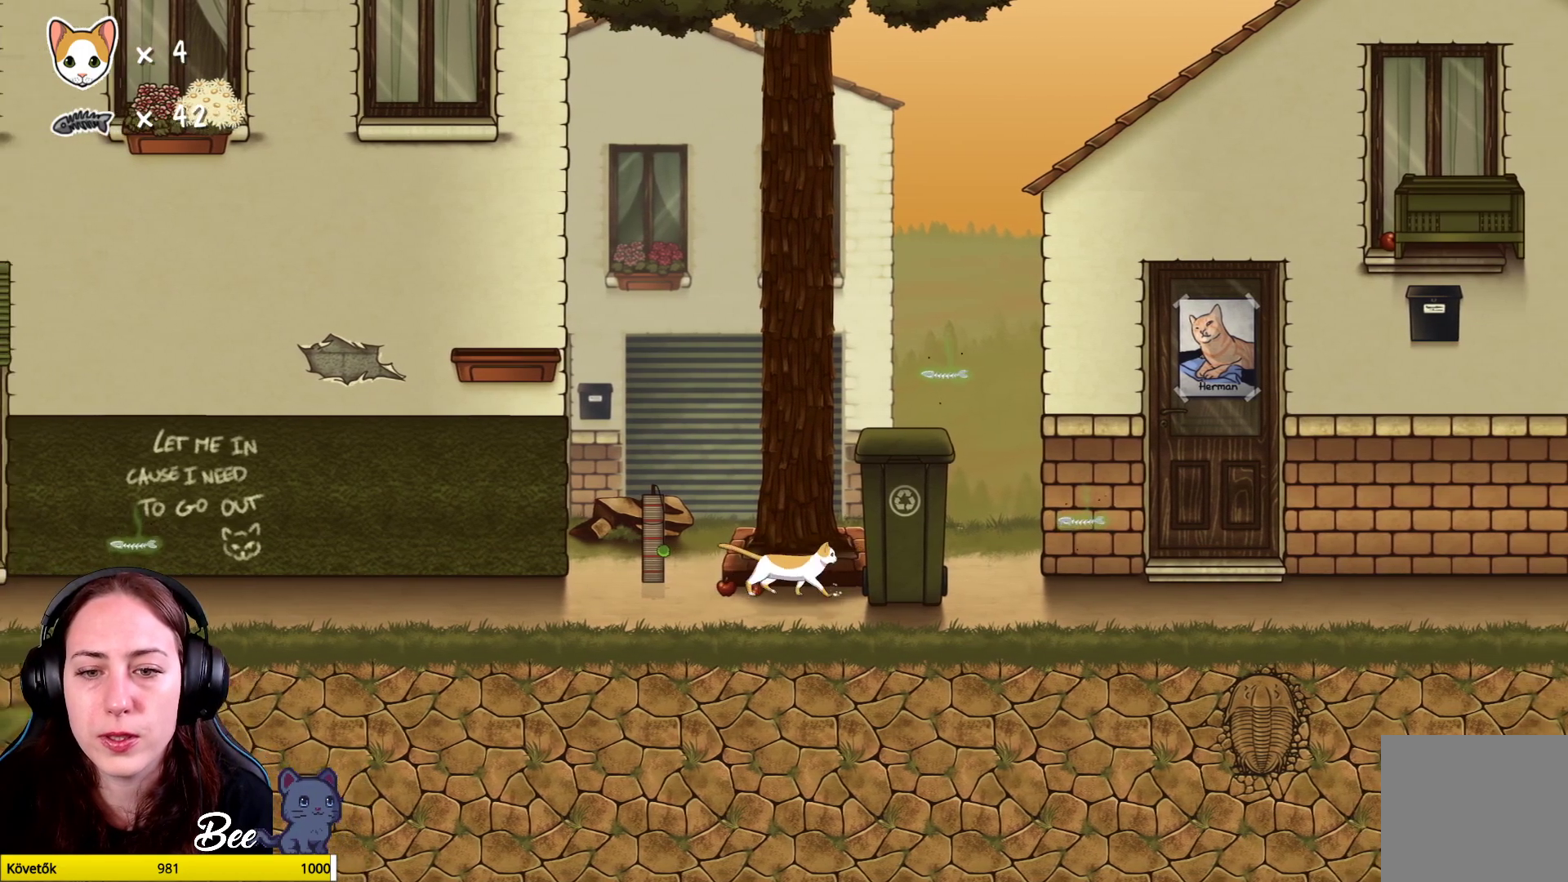
{"buttons": [], "left_stick": "center", "right_stick": "center", "events": [[83, "X", "down"], [183, "X", "up"]]}
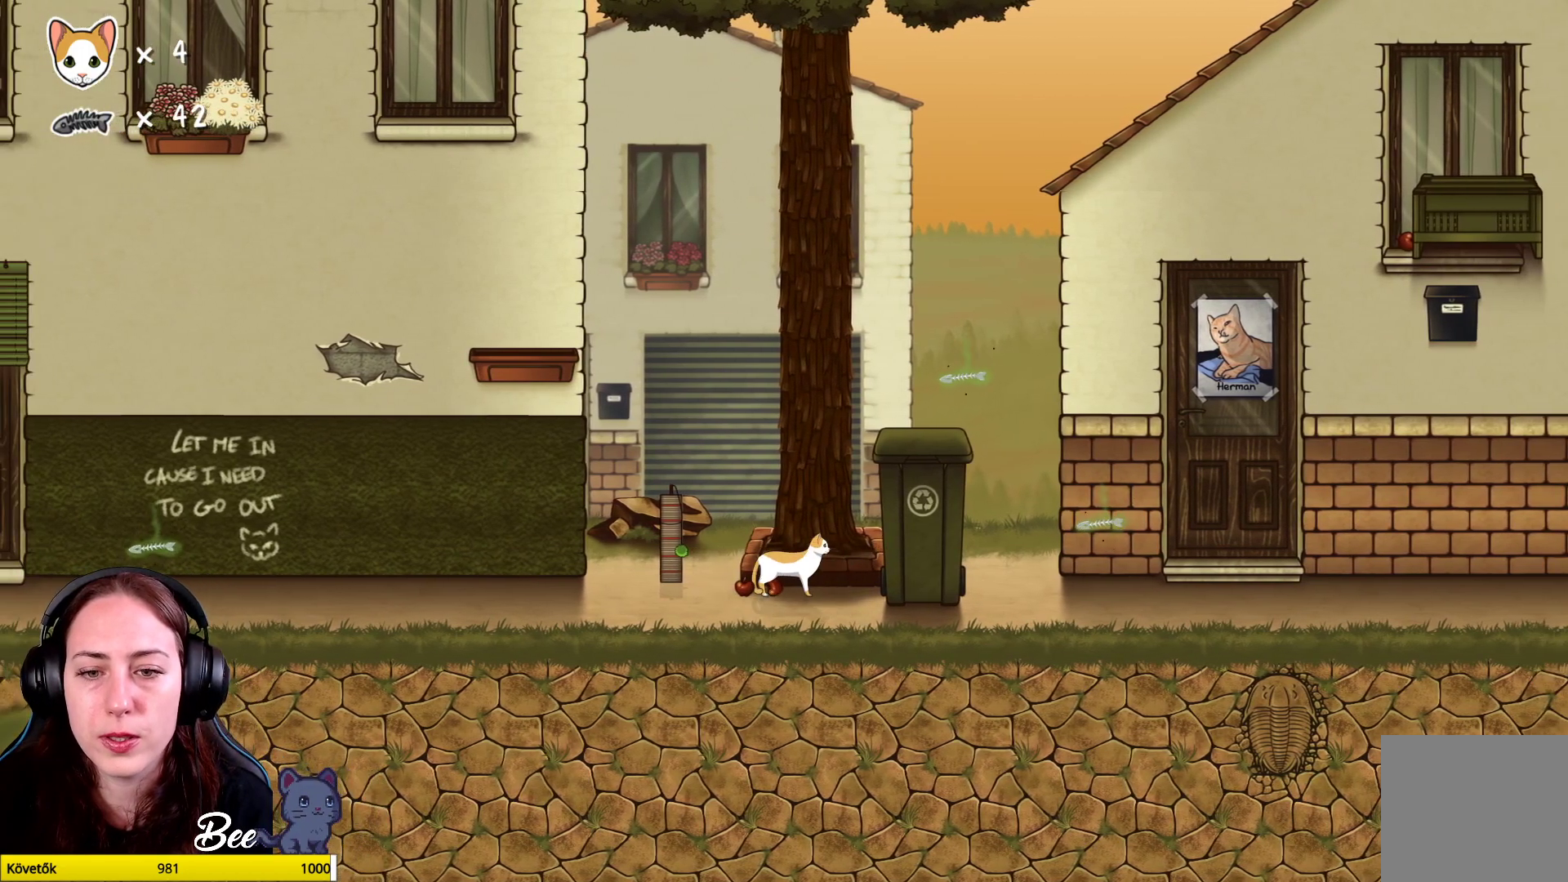
{"buttons": [], "left_stick": "center", "right_stick": "center", "events": [[100, "left_stick", "left"], [183, "left_stick", "center"], [250, "X", "down"], [383, "X", "up"]]}
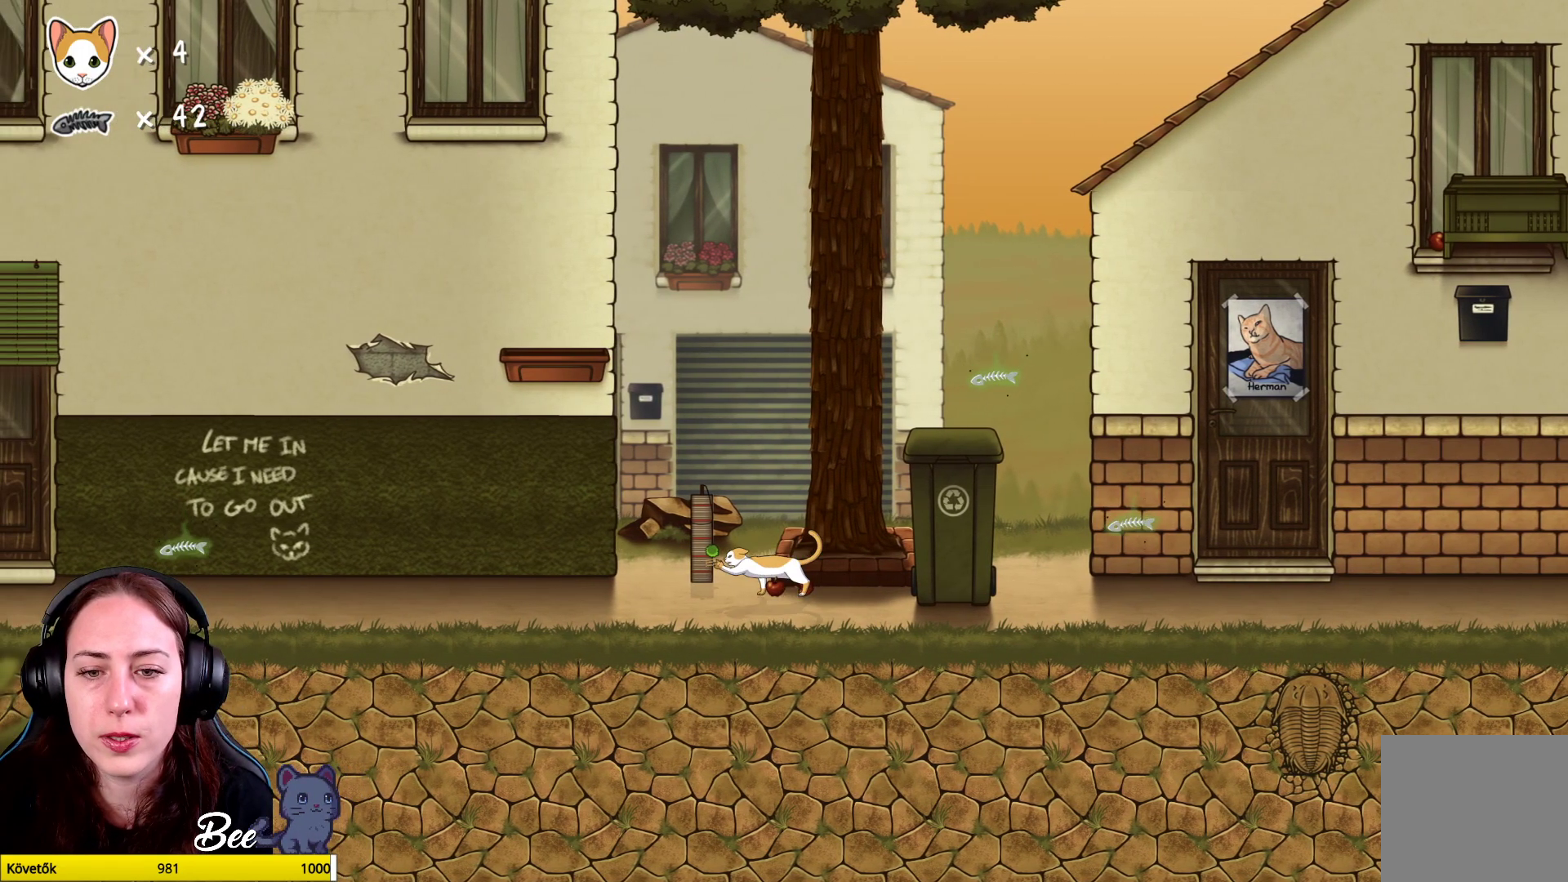
{"buttons": [], "left_stick": "right", "right_stick": "center", "events": [[300, "left_stick", "right"]]}
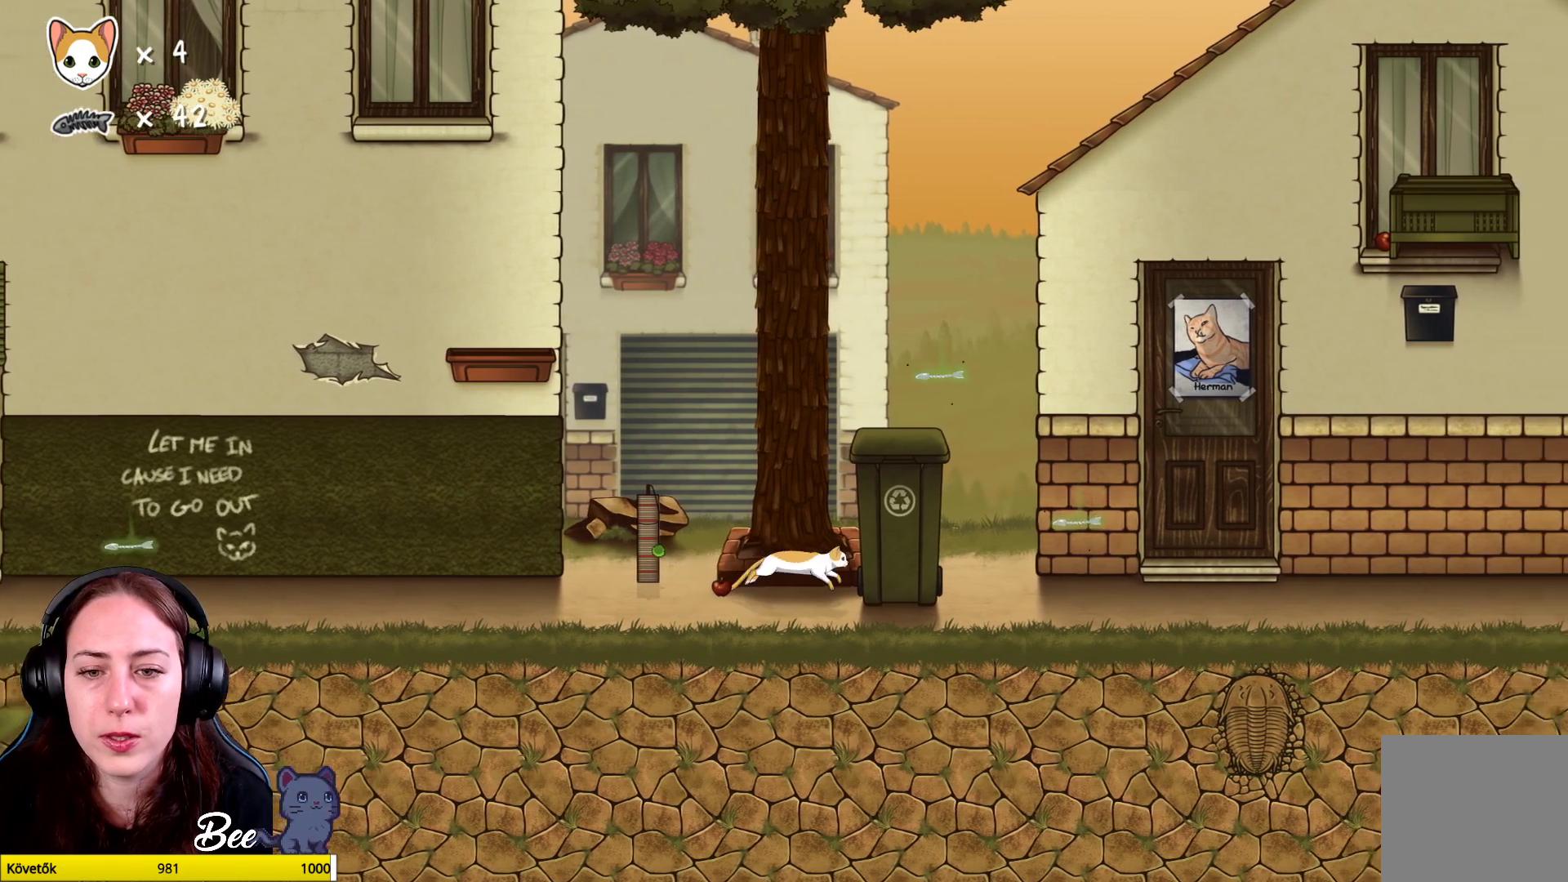
{"buttons": [], "left_stick": "center", "right_stick": "center", "events": [[150, "left_stick", "left"], [267, "left_stick", "center"], [350, "X", "down"], [450, "X", "up"]]}
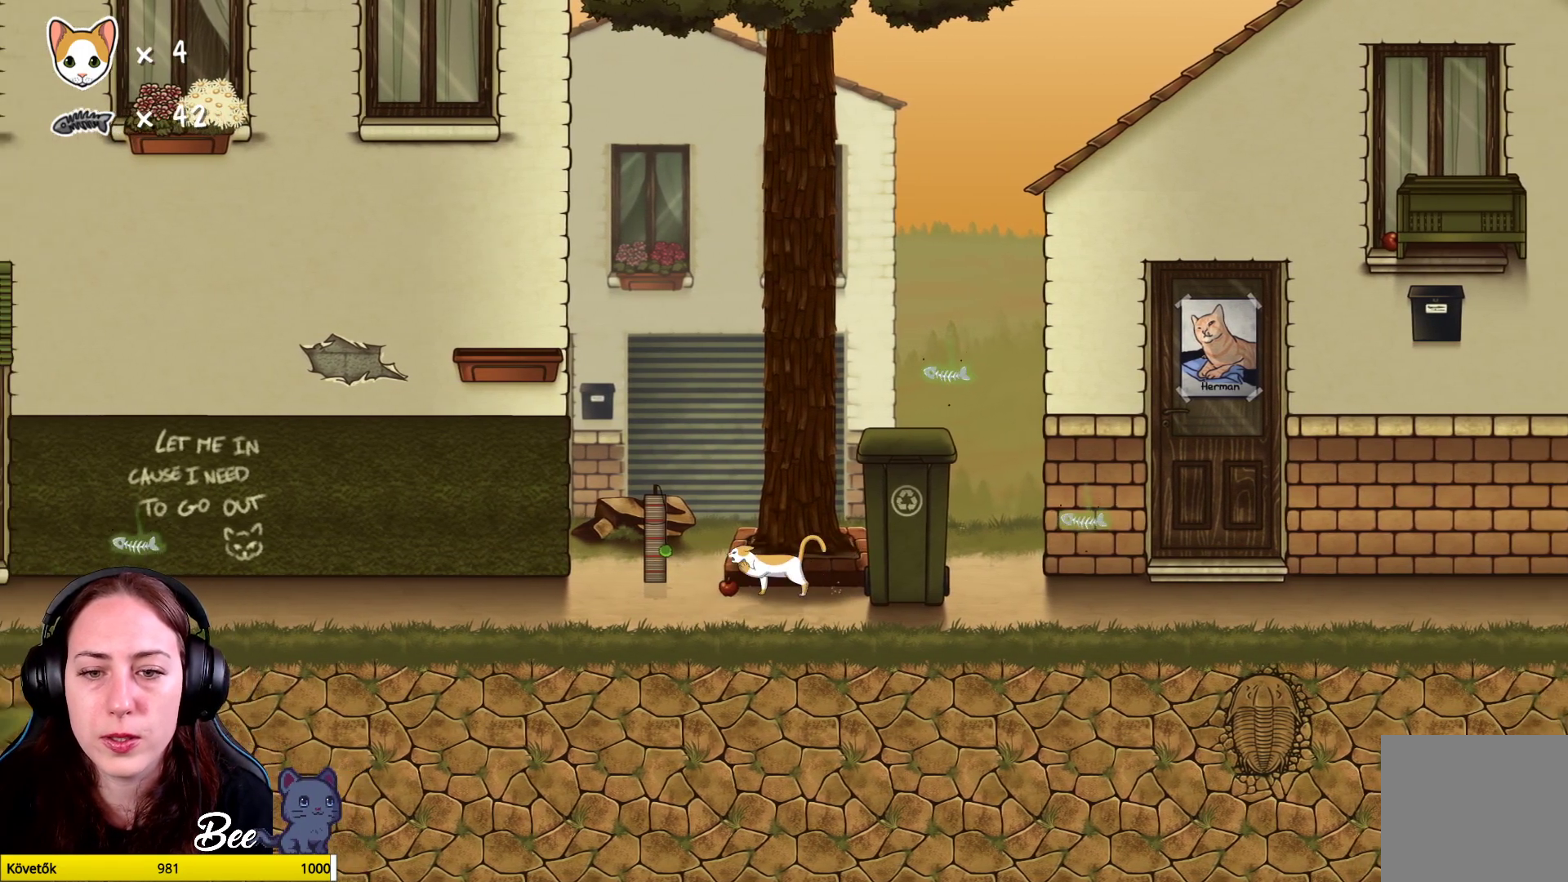
{"buttons": [], "left_stick": "center", "right_stick": "center", "events": []}
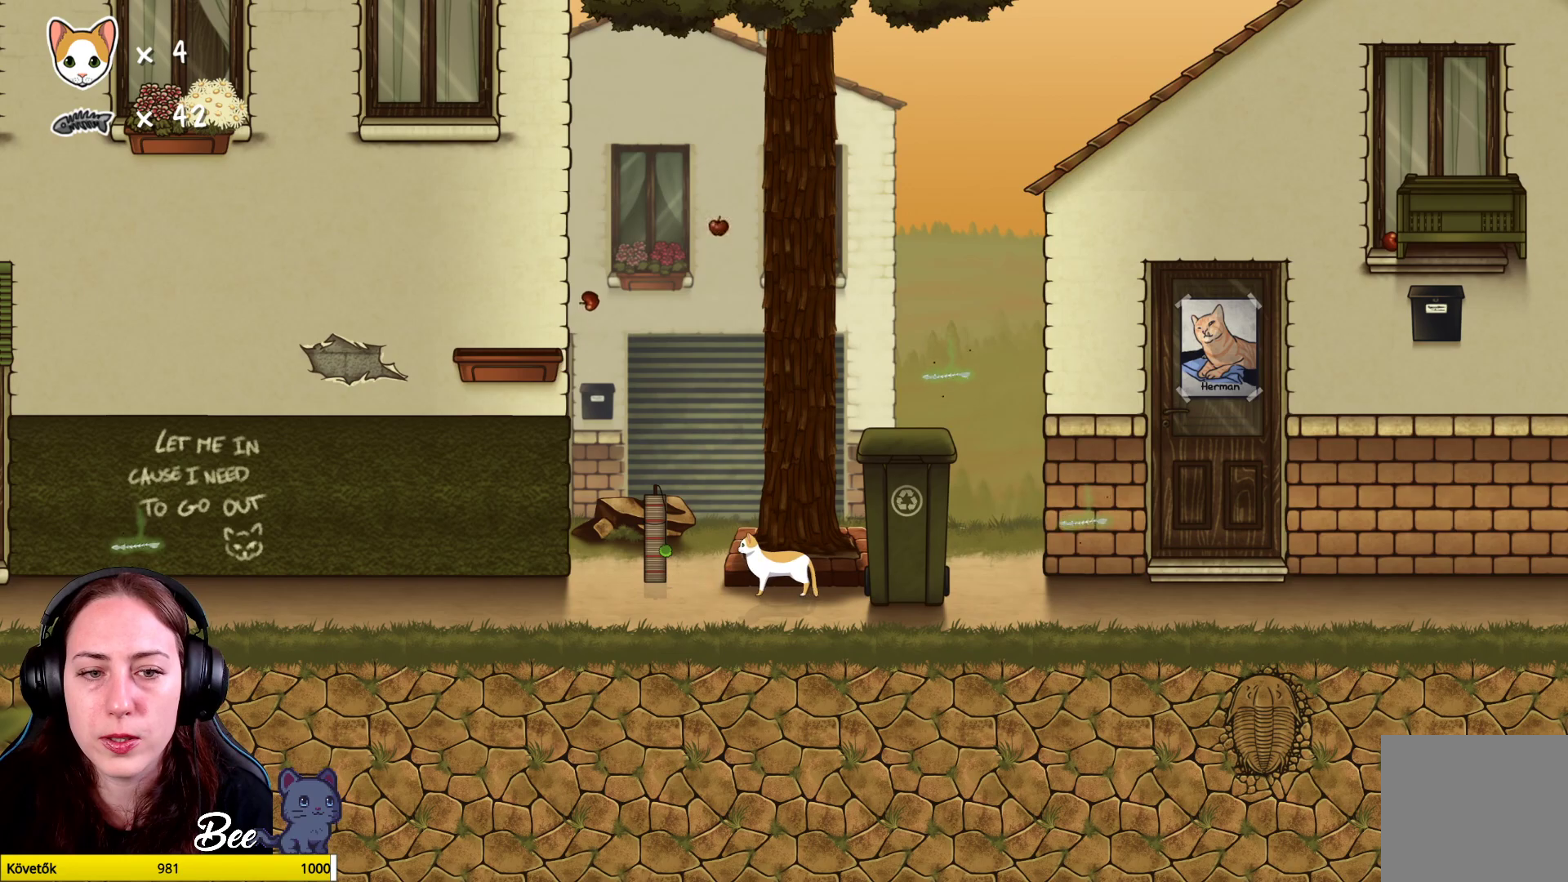
{"buttons": [], "left_stick": "center", "right_stick": "center", "events": []}